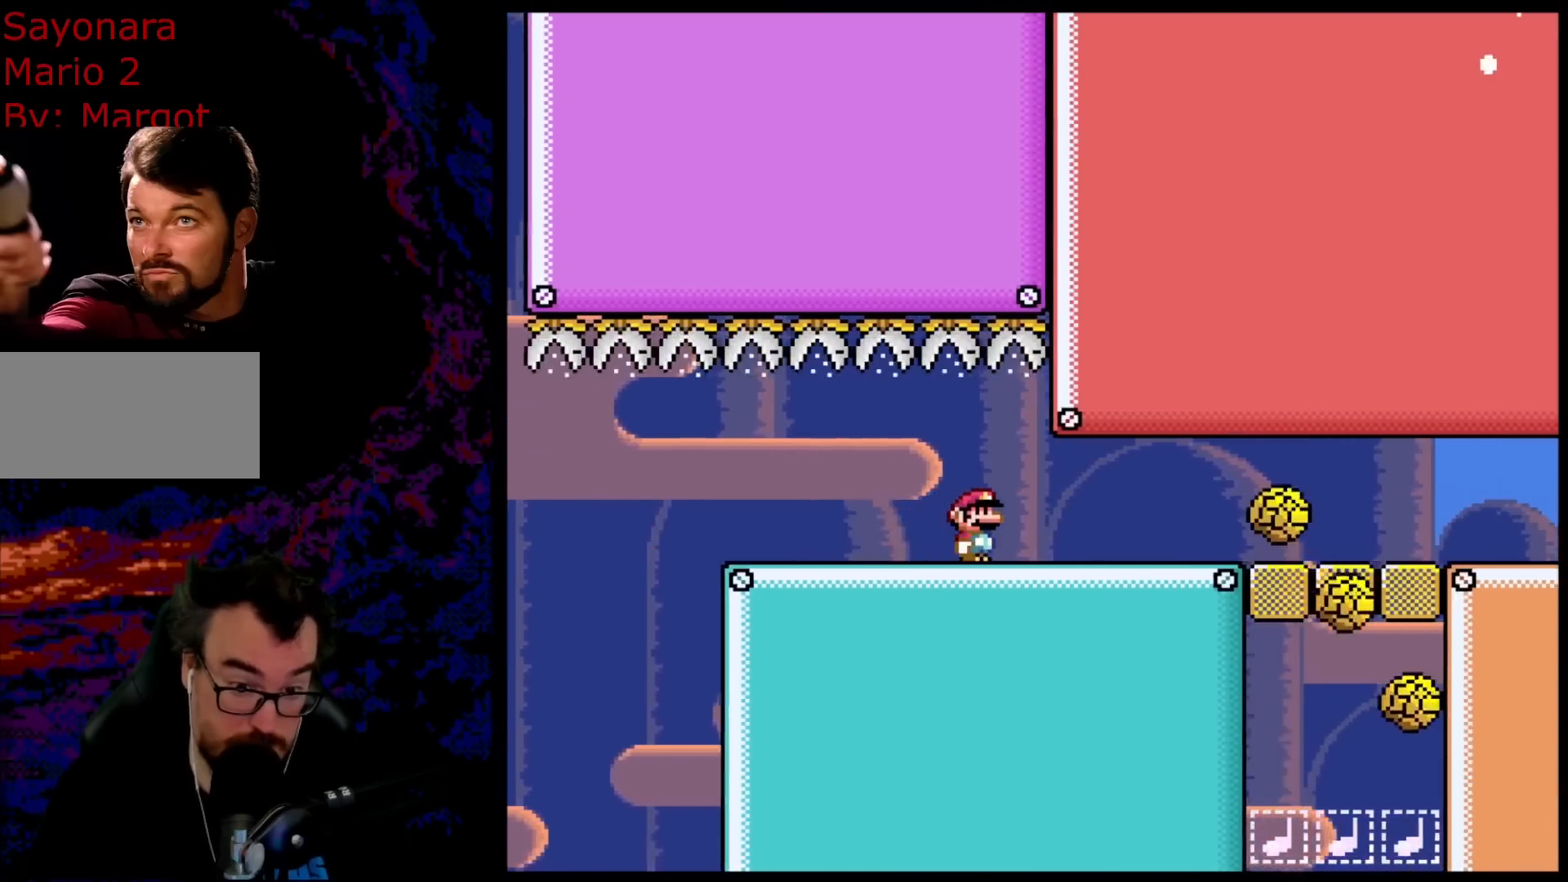
Gameplay with a controller (Nintendo layout); each line is a JSON object with the inputs held at the frame after it. "events" lists button and stick changes between this image and that frame as [ms after this image, input, new state], when the widget could be followed in between. Not read: L3 R3.
{"buttons": ["B", "Y"], "events": [[250, "DPAD_DOWN", "down"], [267, "DPAD_DOWN", "up"], [267, "DPAD_LEFT", "down"], [267, "DPAD_RIGHT", "up"], [417, "DPAD_LEFT", "up"]]}
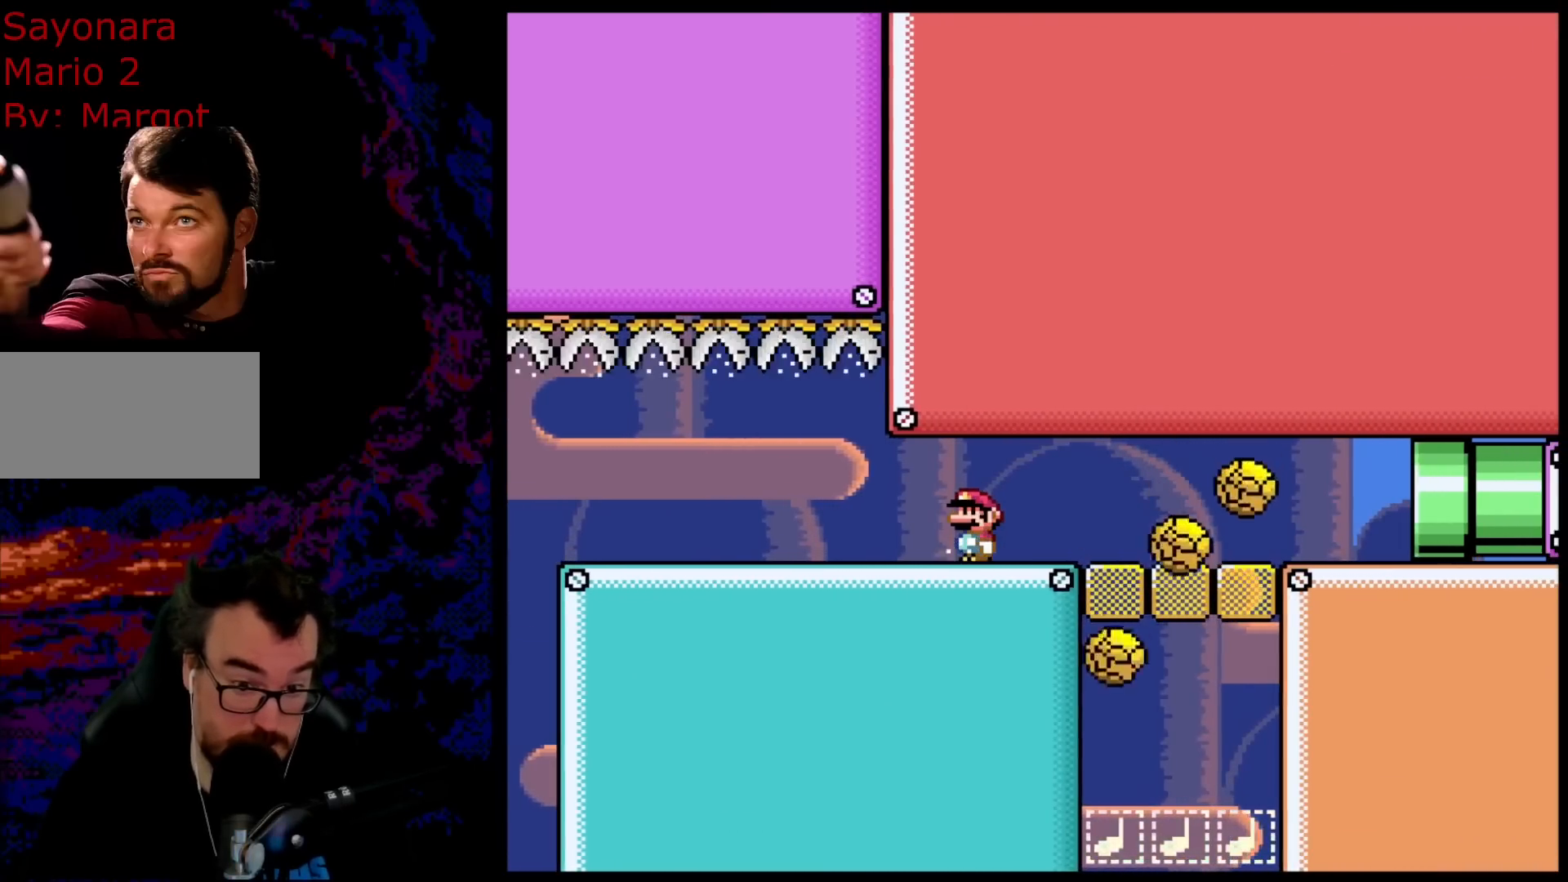
{"buttons": ["B", "Y"], "events": [[150, "DPAD_LEFT", "down"], [250, "DPAD_LEFT", "up"]]}
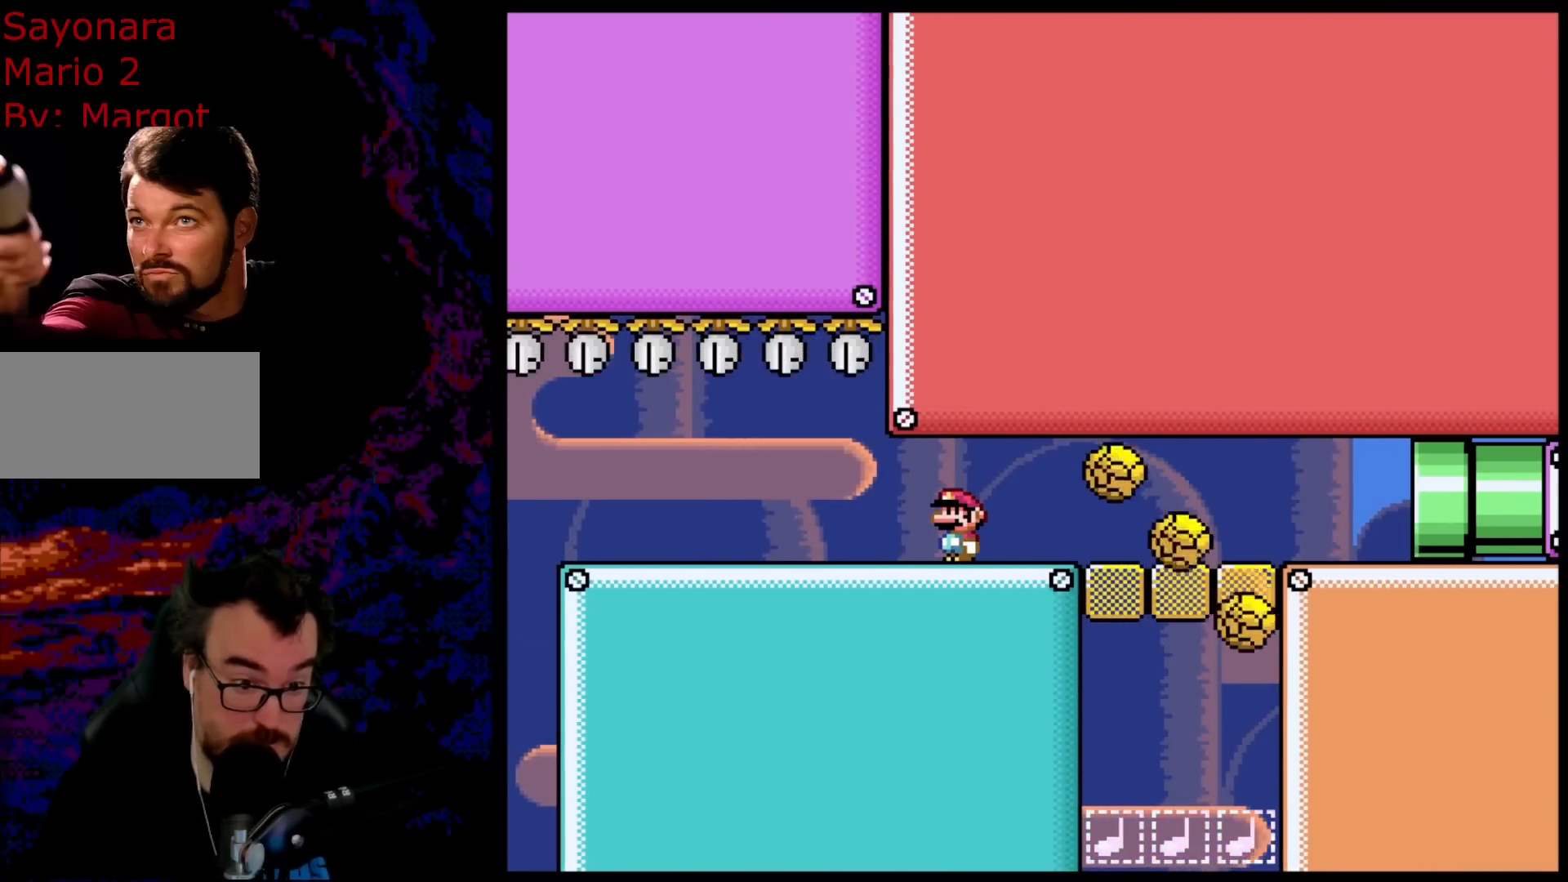
{"buttons": ["B", "Y"], "events": []}
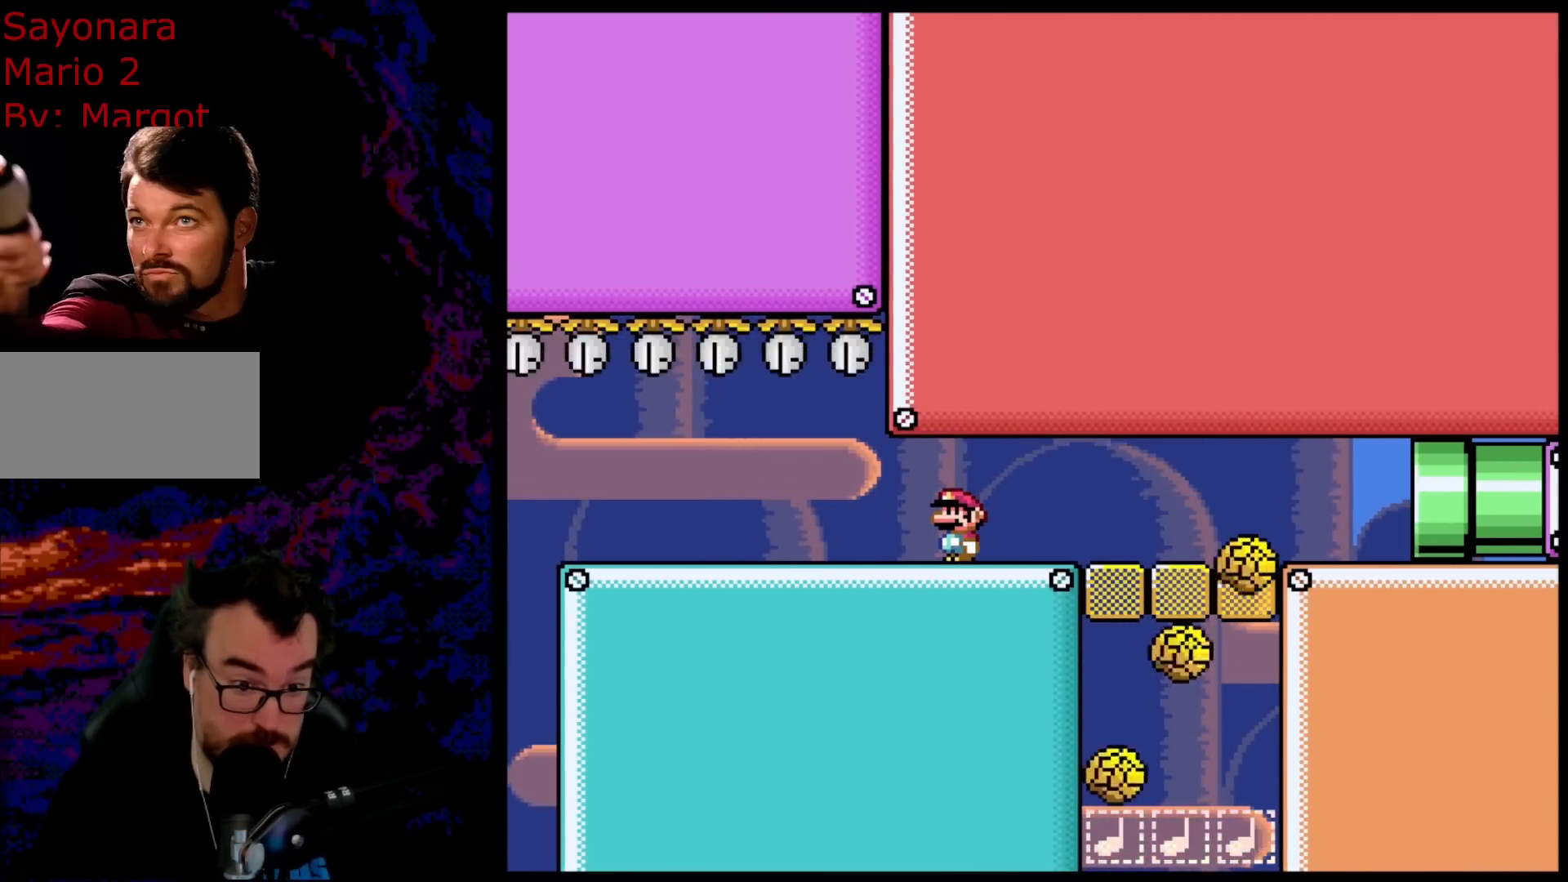
{"buttons": ["B", "Y"], "events": []}
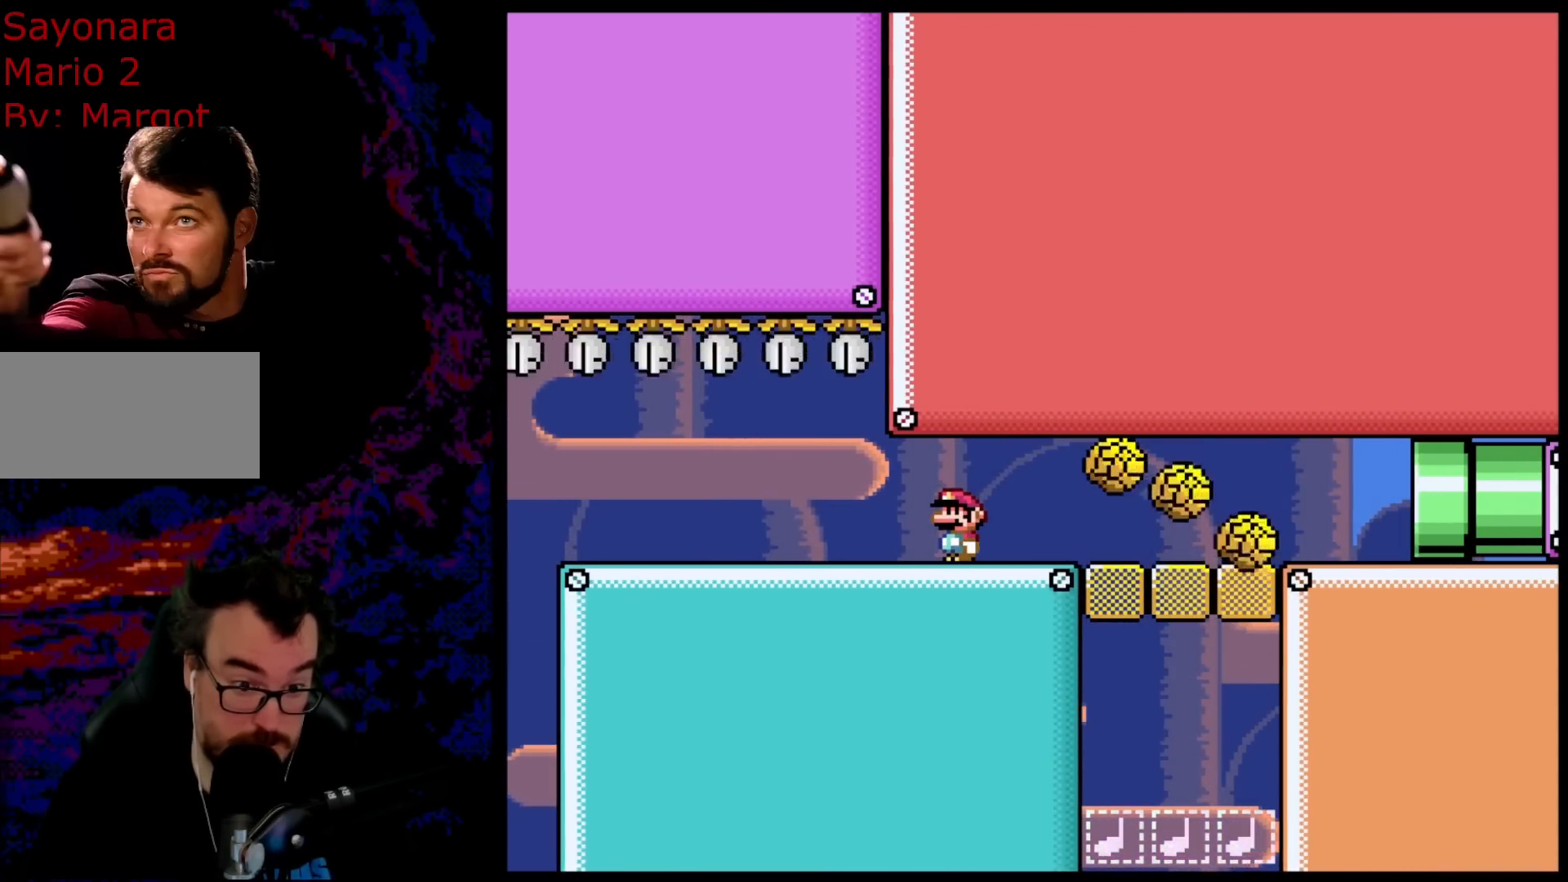
{"buttons": ["B", "Y"], "events": []}
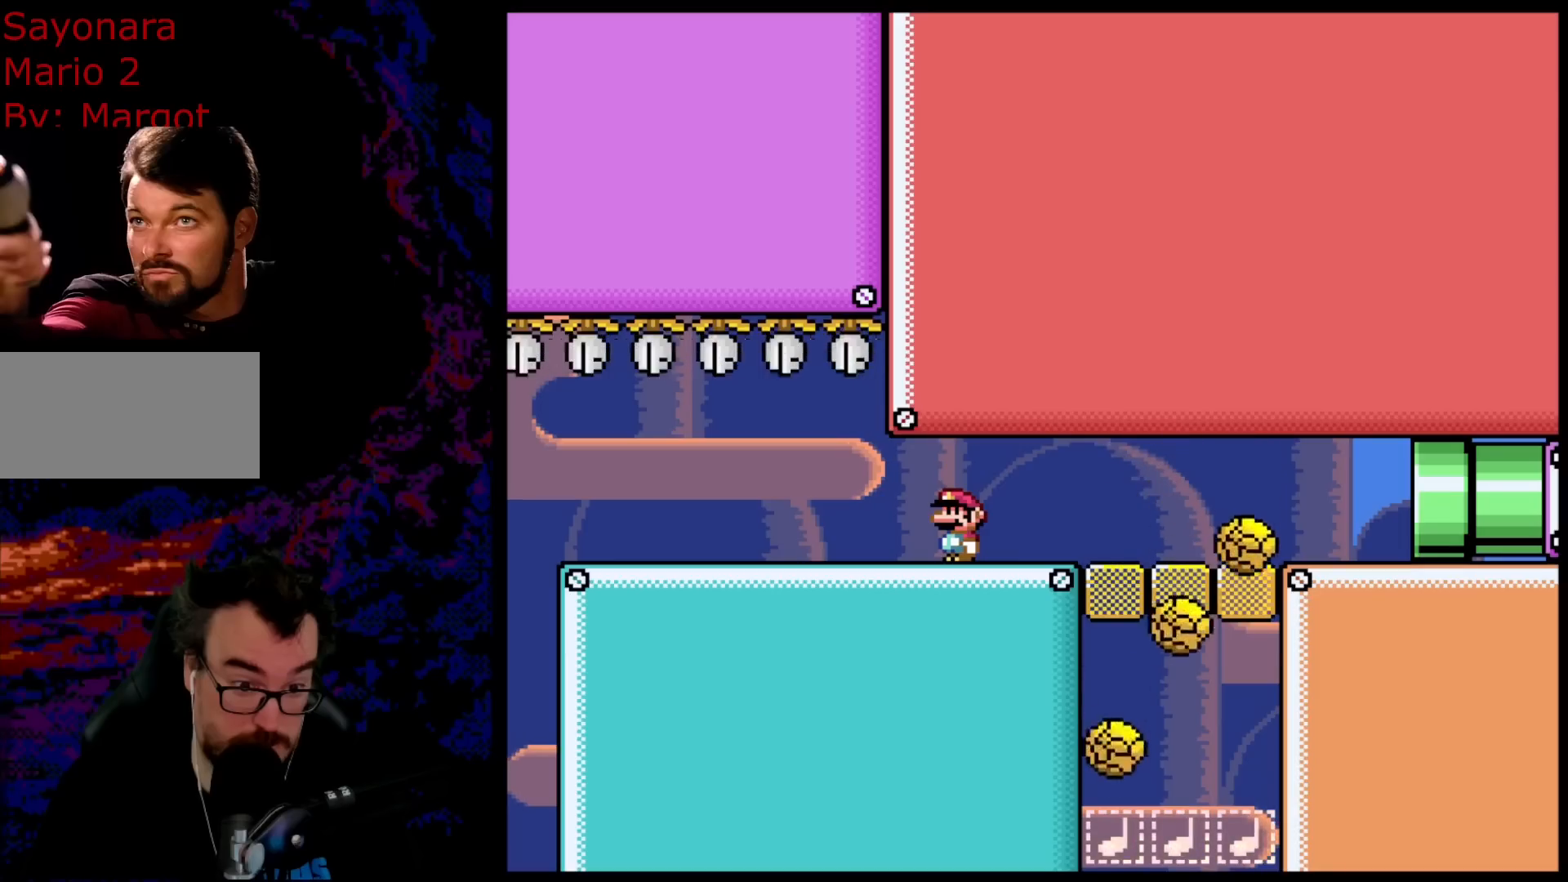
{"buttons": ["Y", "DPAD_RIGHT"], "events": [[400, "DPAD_RIGHT", "down"], [500, "B", "up"]]}
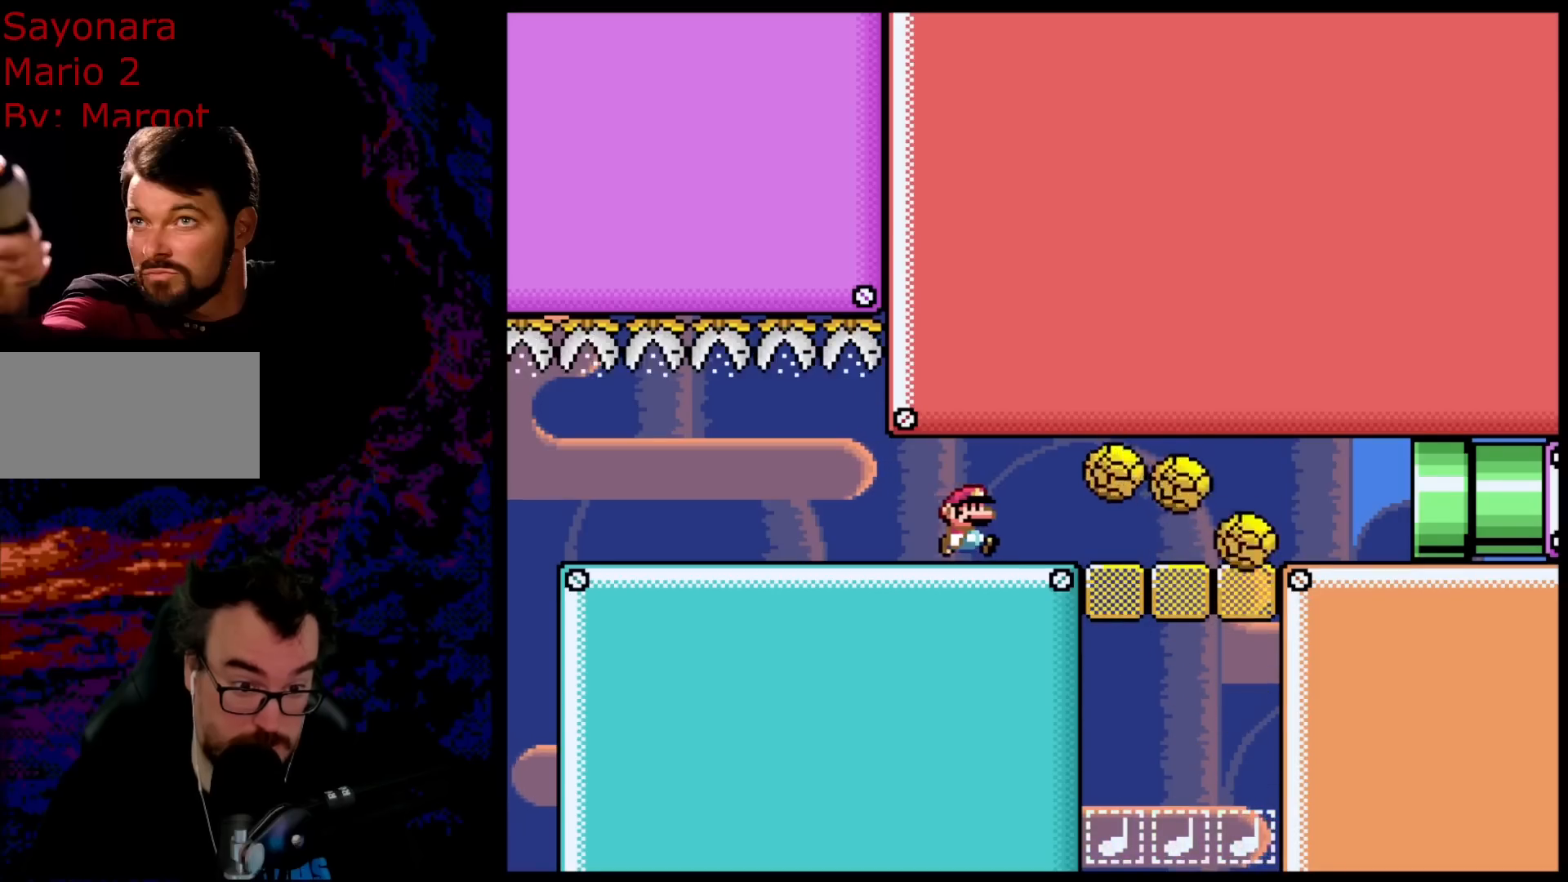
{"buttons": ["B", "Y", "DPAD_RIGHT"], "events": [[250, "B", "down"]]}
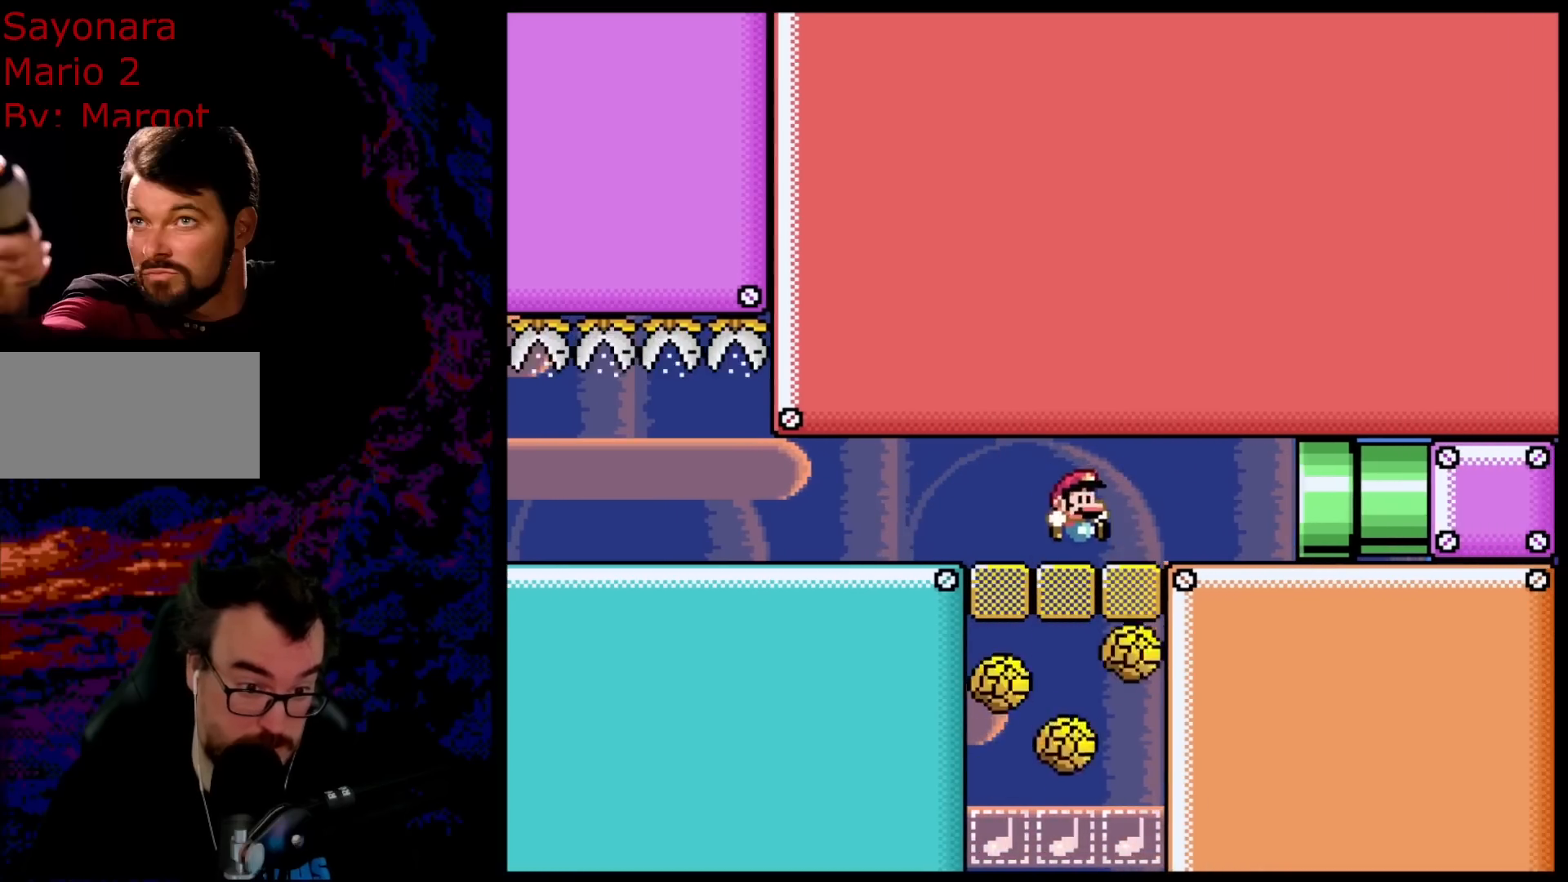
{"buttons": ["B", "Y", "DPAD_RIGHT"], "events": []}
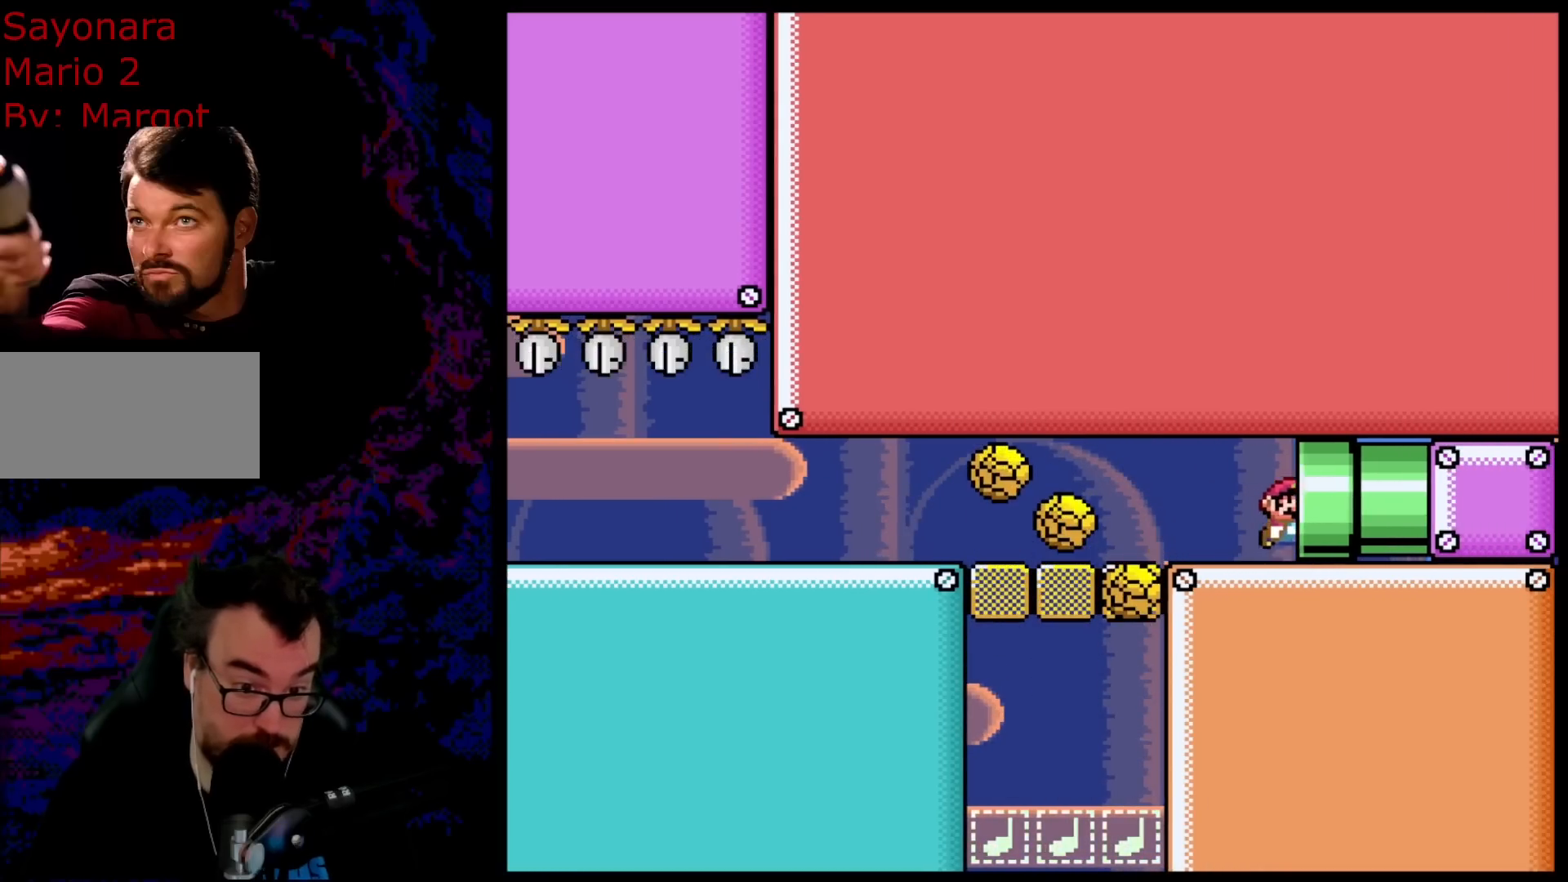
{"buttons": [], "events": [[200, "DPAD_RIGHT", "up"], [417, "B", "up"], [483, "Y", "up"]]}
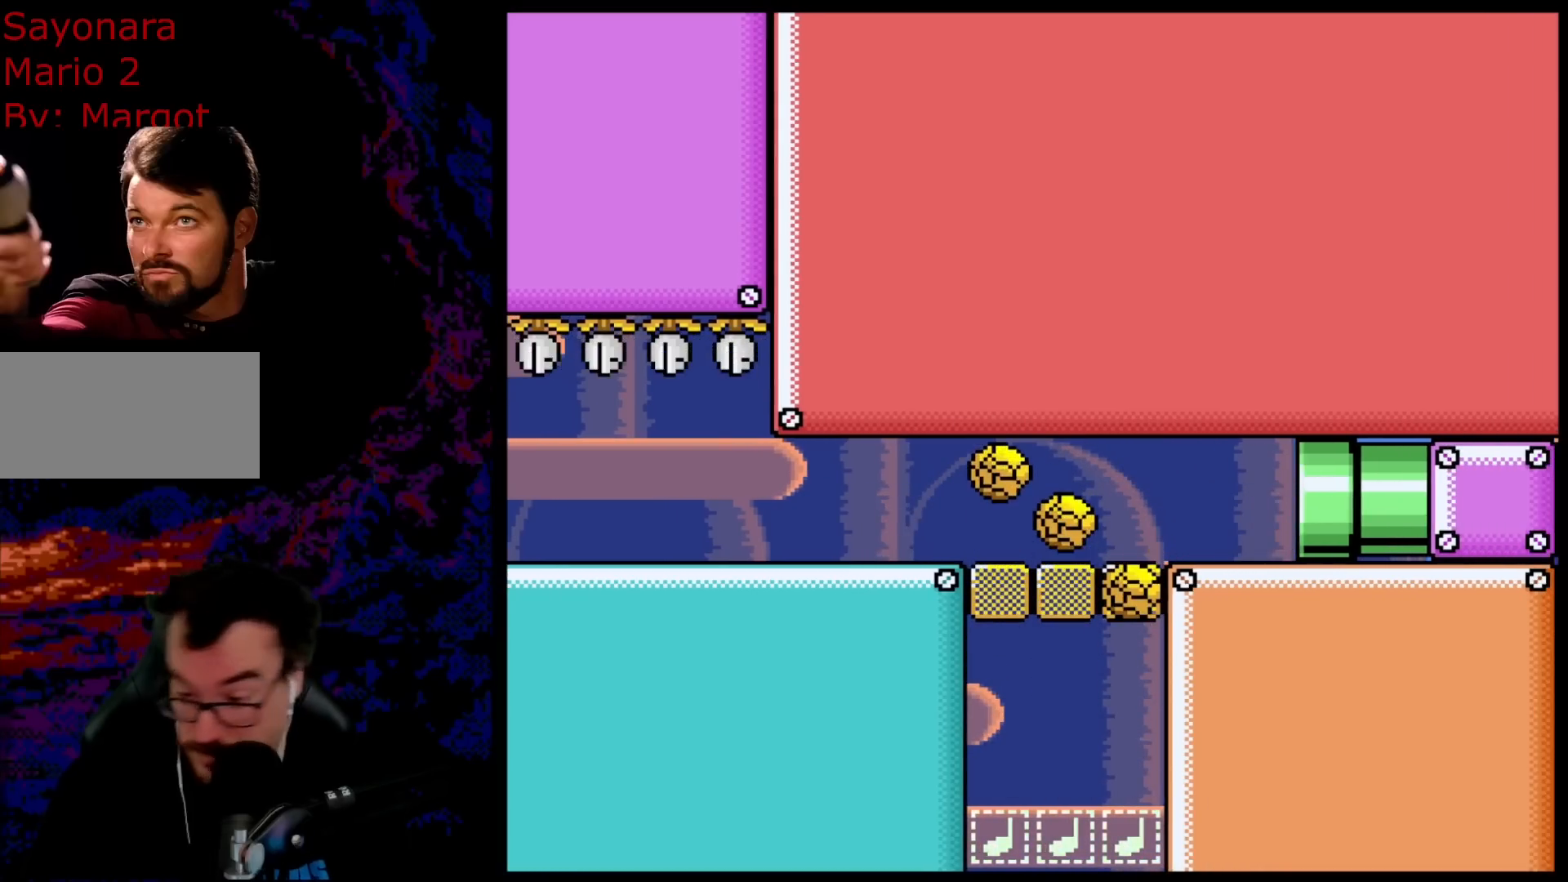
{"buttons": ["B", "Y"], "events": [[250, "B", "down"], [267, "Y", "down"]]}
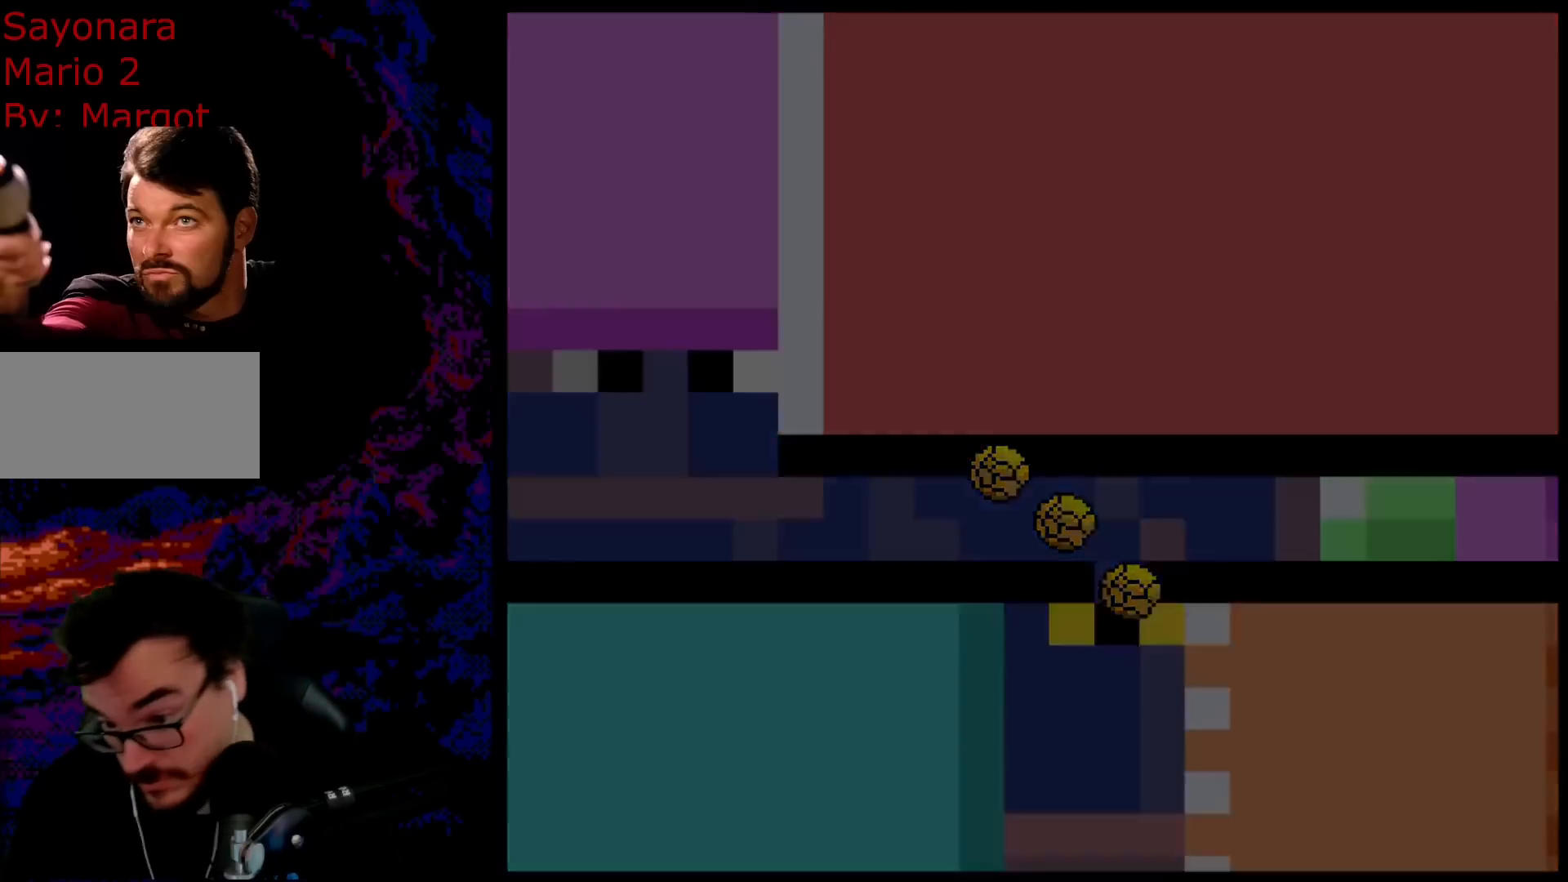
{"buttons": ["B", "Y"], "events": []}
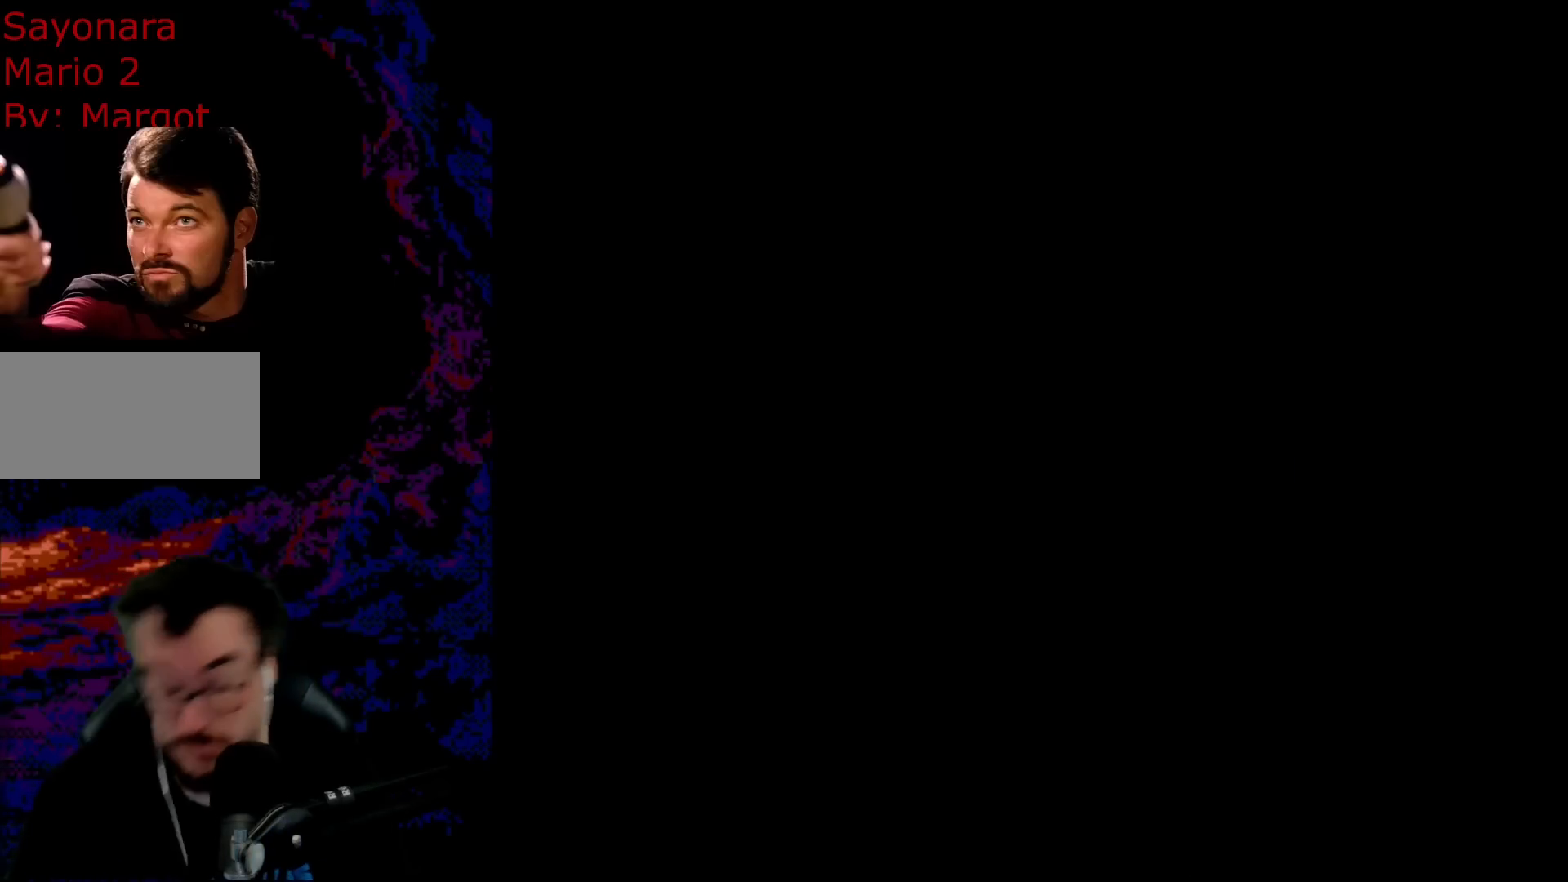
{"buttons": ["B", "Y"], "events": []}
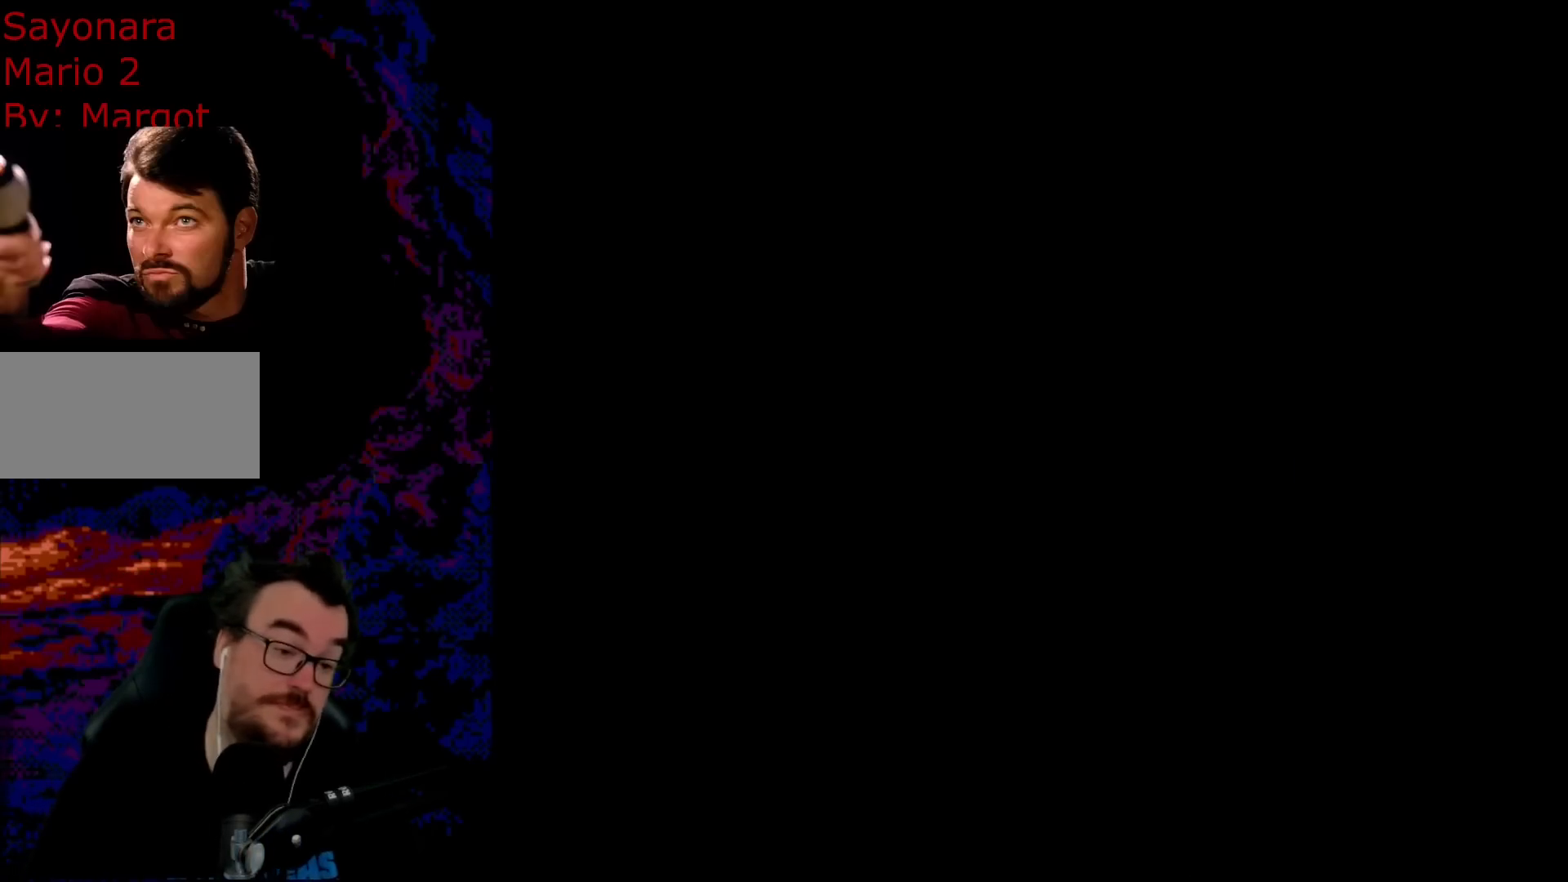
{"buttons": ["B", "Y"], "events": []}
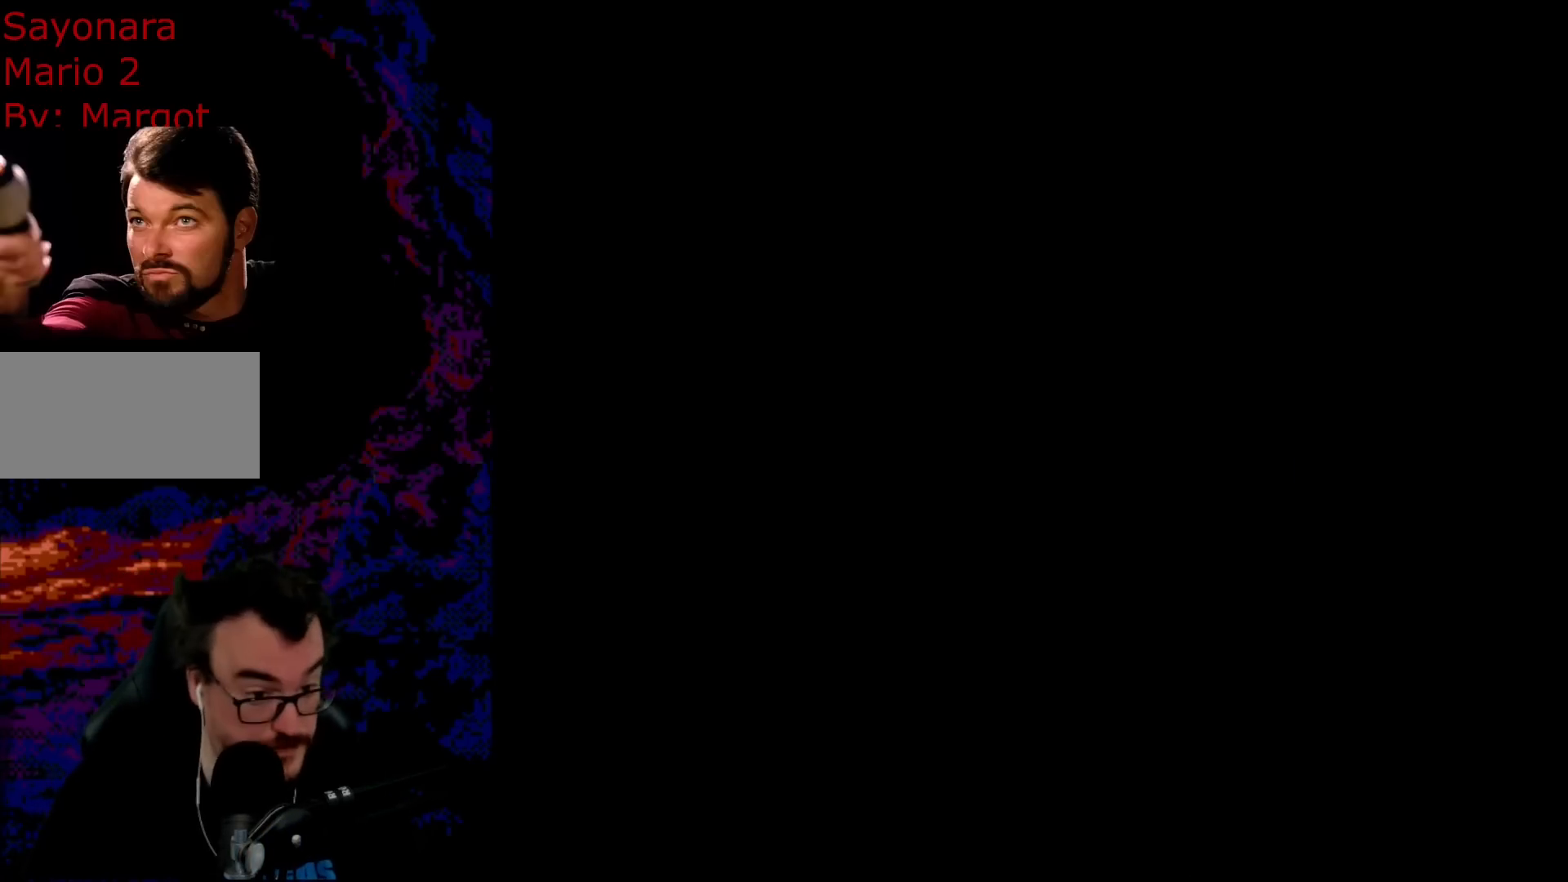
{"buttons": ["B", "Y"], "events": []}
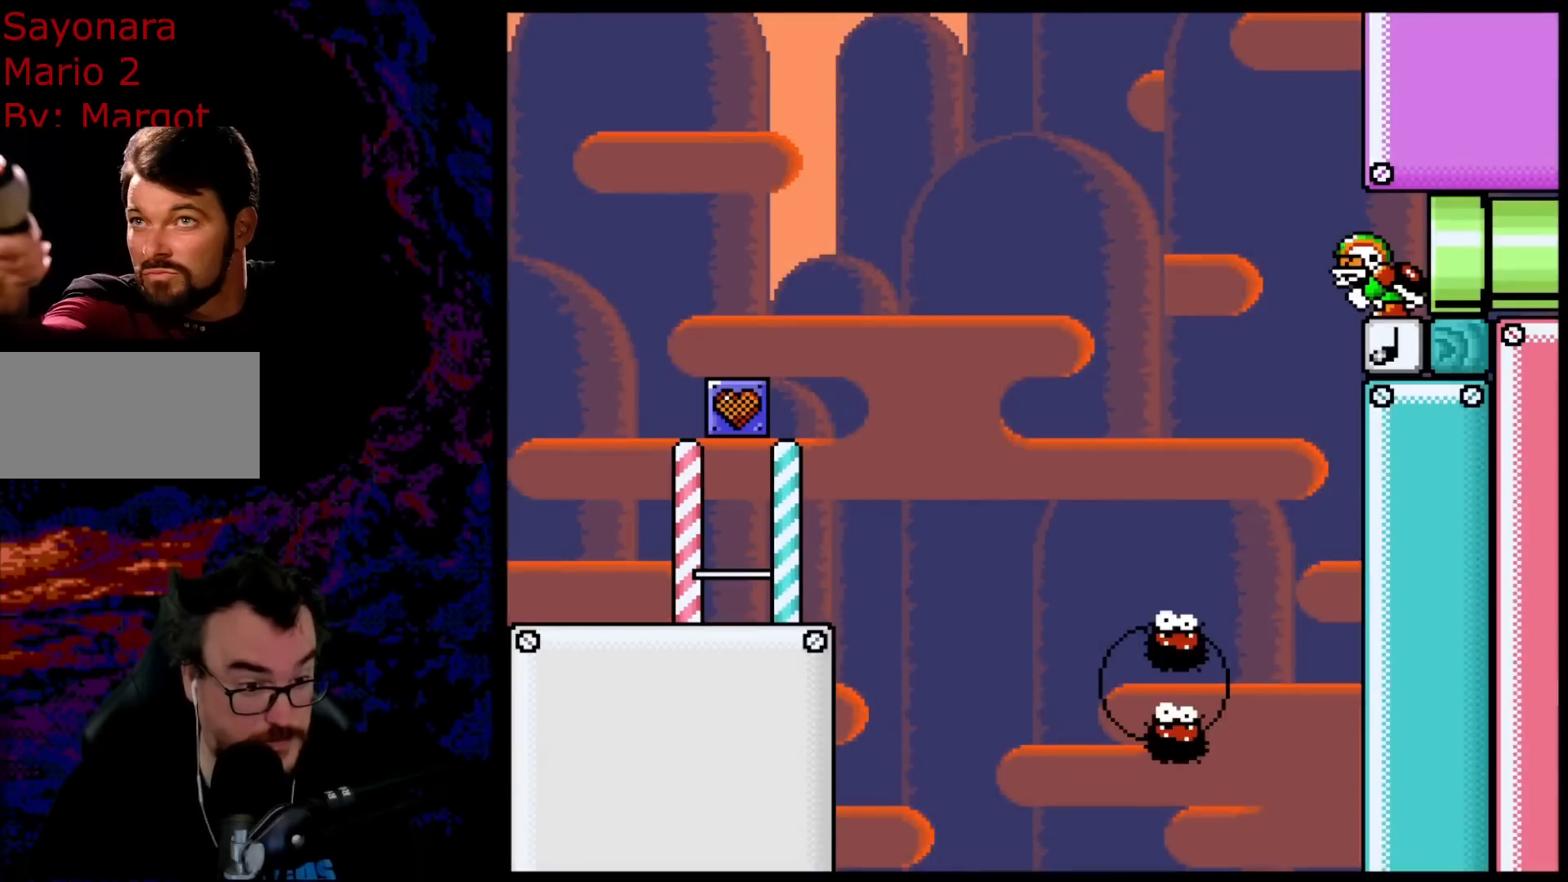
{"buttons": ["B", "Y", "DPAD_RIGHT"], "events": [[467, "DPAD_RIGHT", "down"]]}
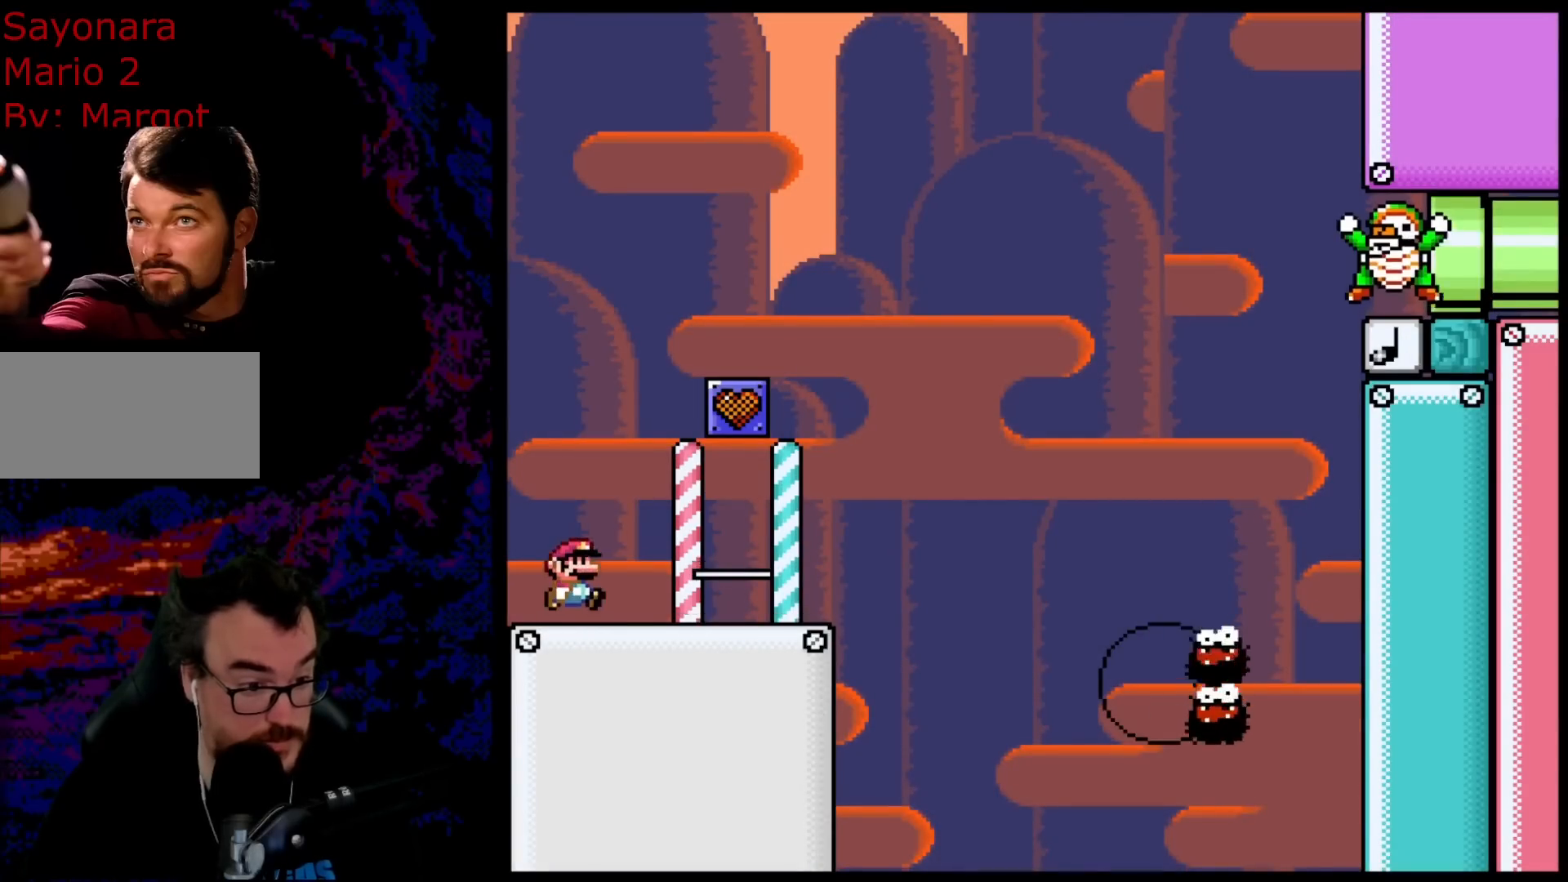
{"buttons": ["B", "Y", "DPAD_LEFT"], "events": [[300, "B", "up"], [400, "DPAD_DOWN", "down"], [417, "DPAD_DOWN", "up"], [417, "DPAD_LEFT", "down"], [417, "DPAD_RIGHT", "up"], [433, "B", "down"]]}
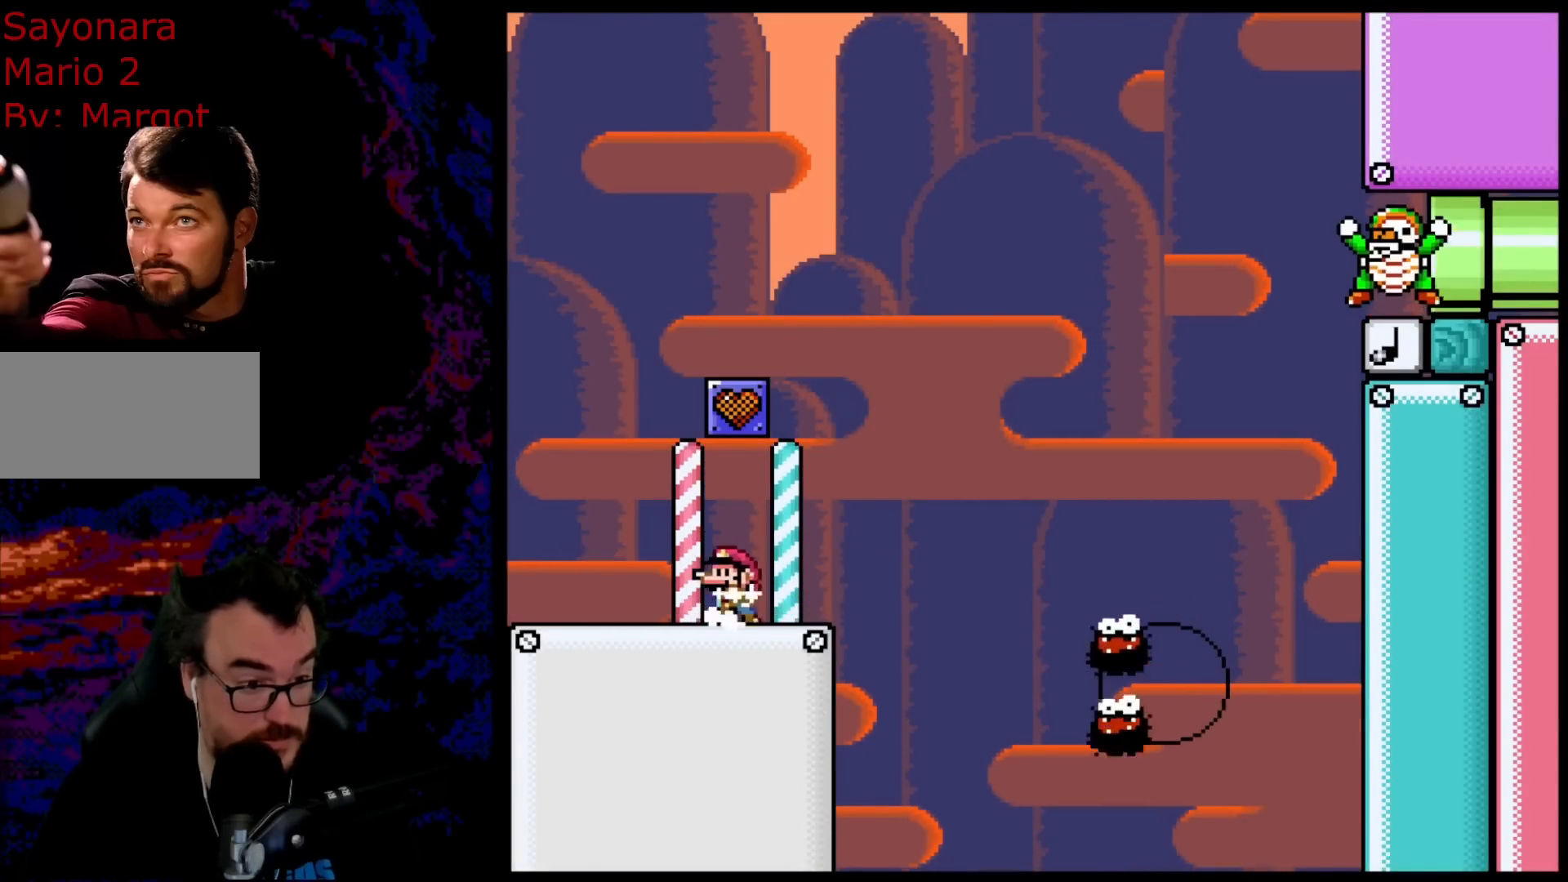
{"buttons": ["B", "Y"], "events": [[83, "DPAD_LEFT", "up"], [200, "B", "up"], [333, "Y", "up"], [350, "Y", "down"], [417, "B", "down"]]}
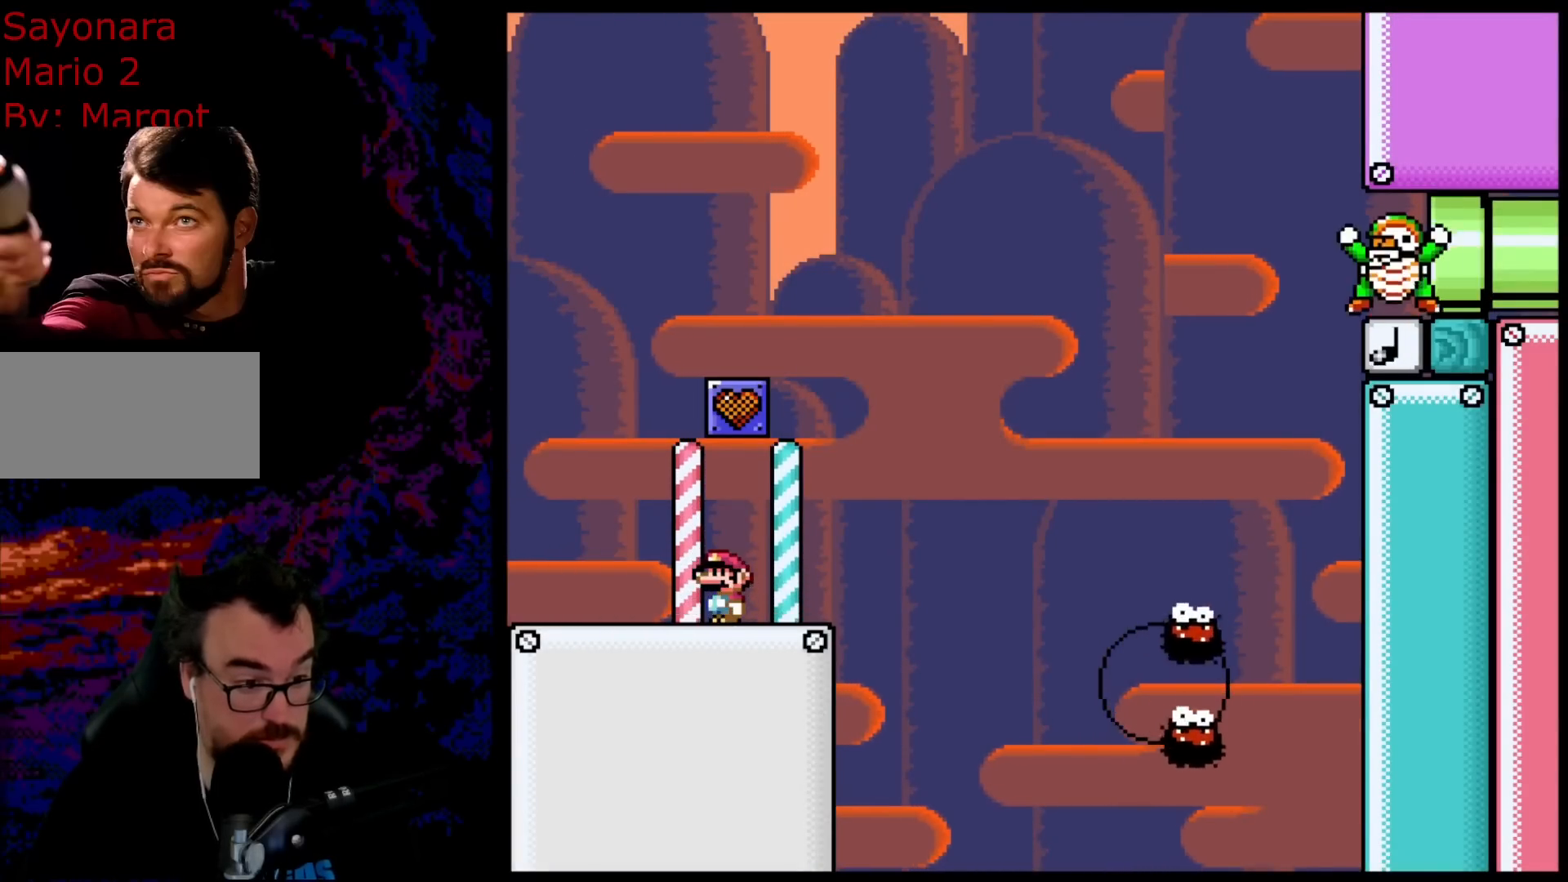
{"buttons": [], "events": [[150, "B", "up"], [217, "Y", "up"]]}
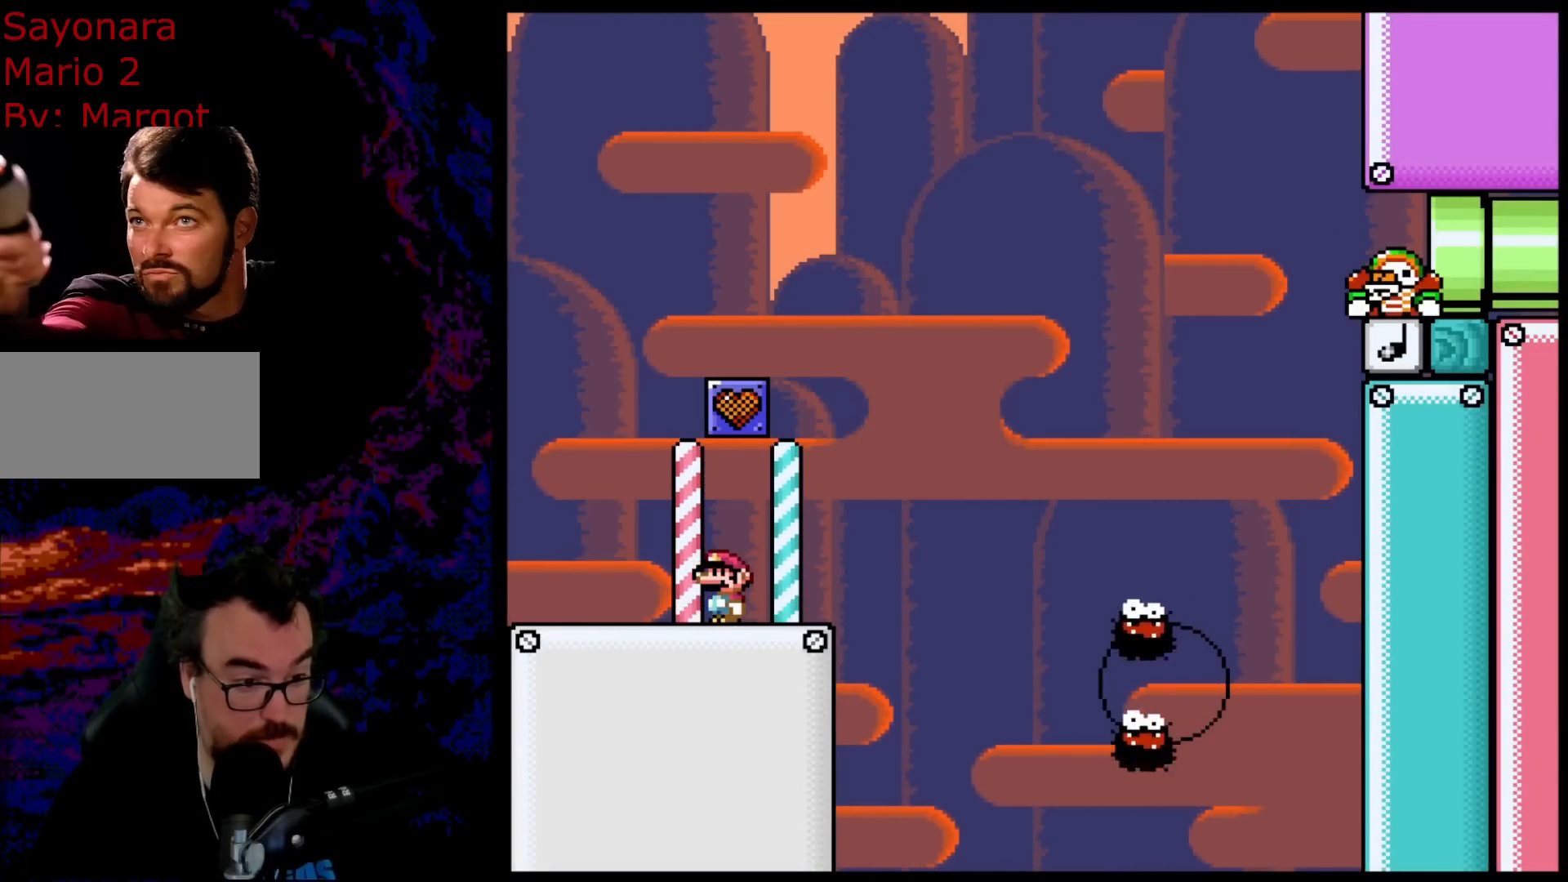
{"buttons": ["X"], "events": [[100, "X", "down"], [200, "A", "down"], [483, "A", "up"]]}
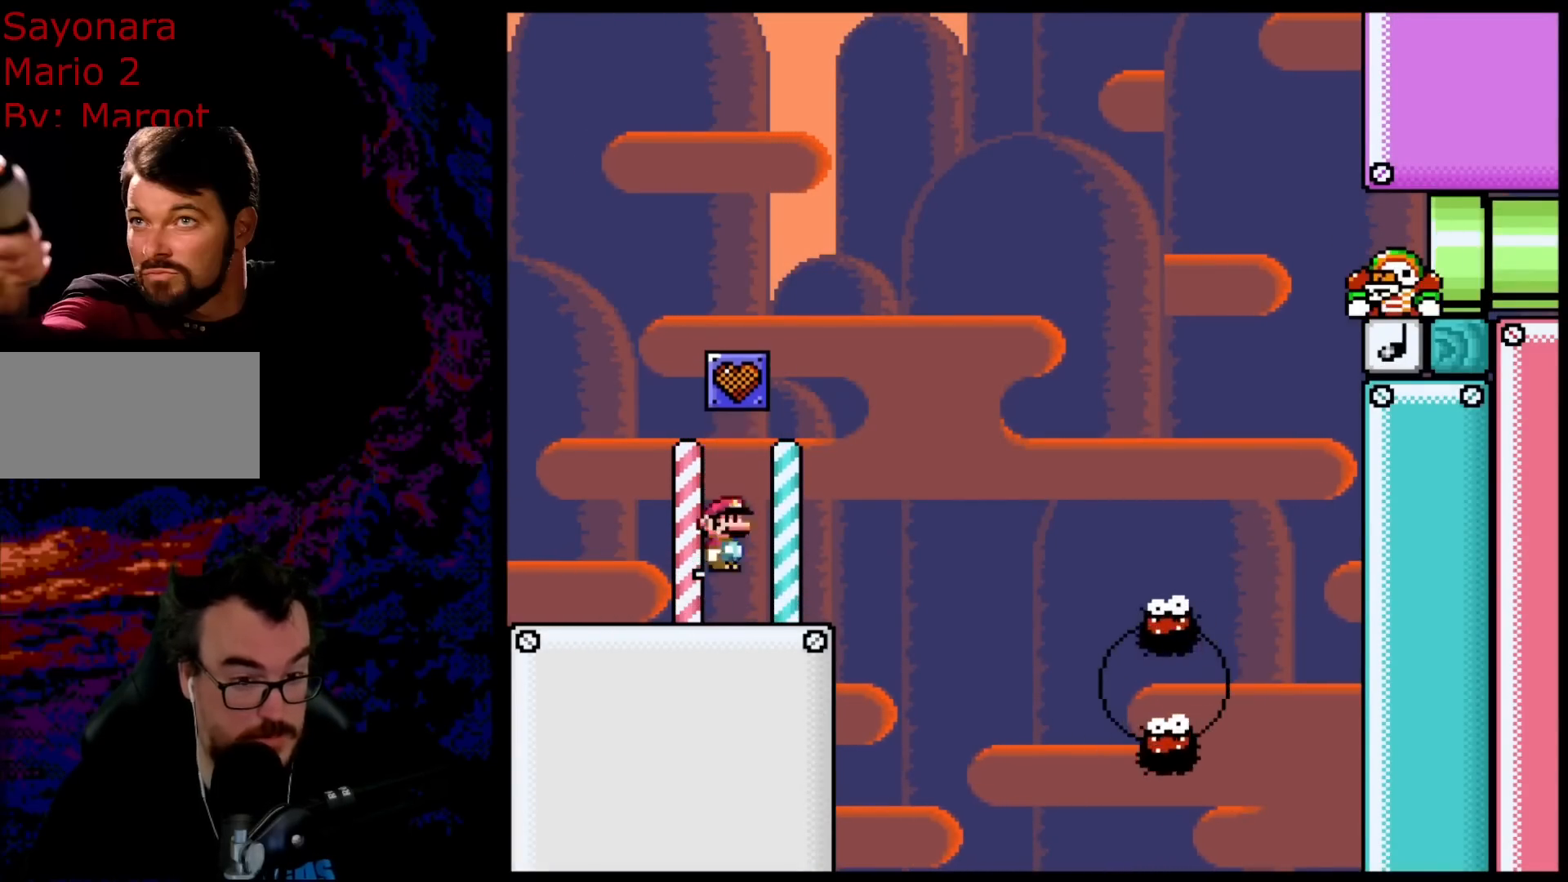
{"buttons": [], "events": [[67, "X", "up"]]}
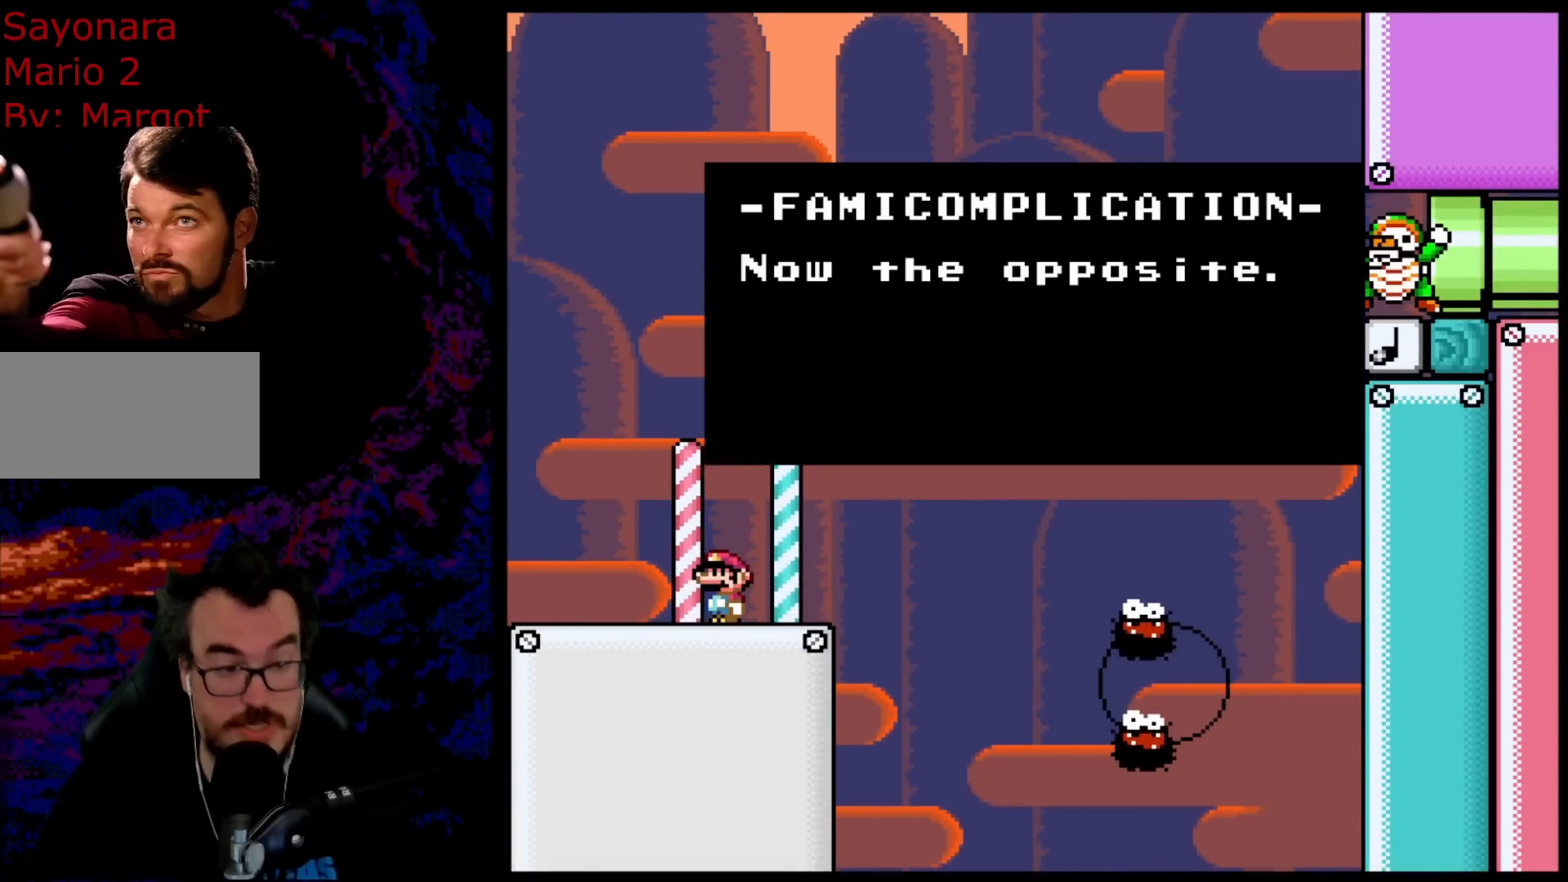
{"buttons": [], "events": []}
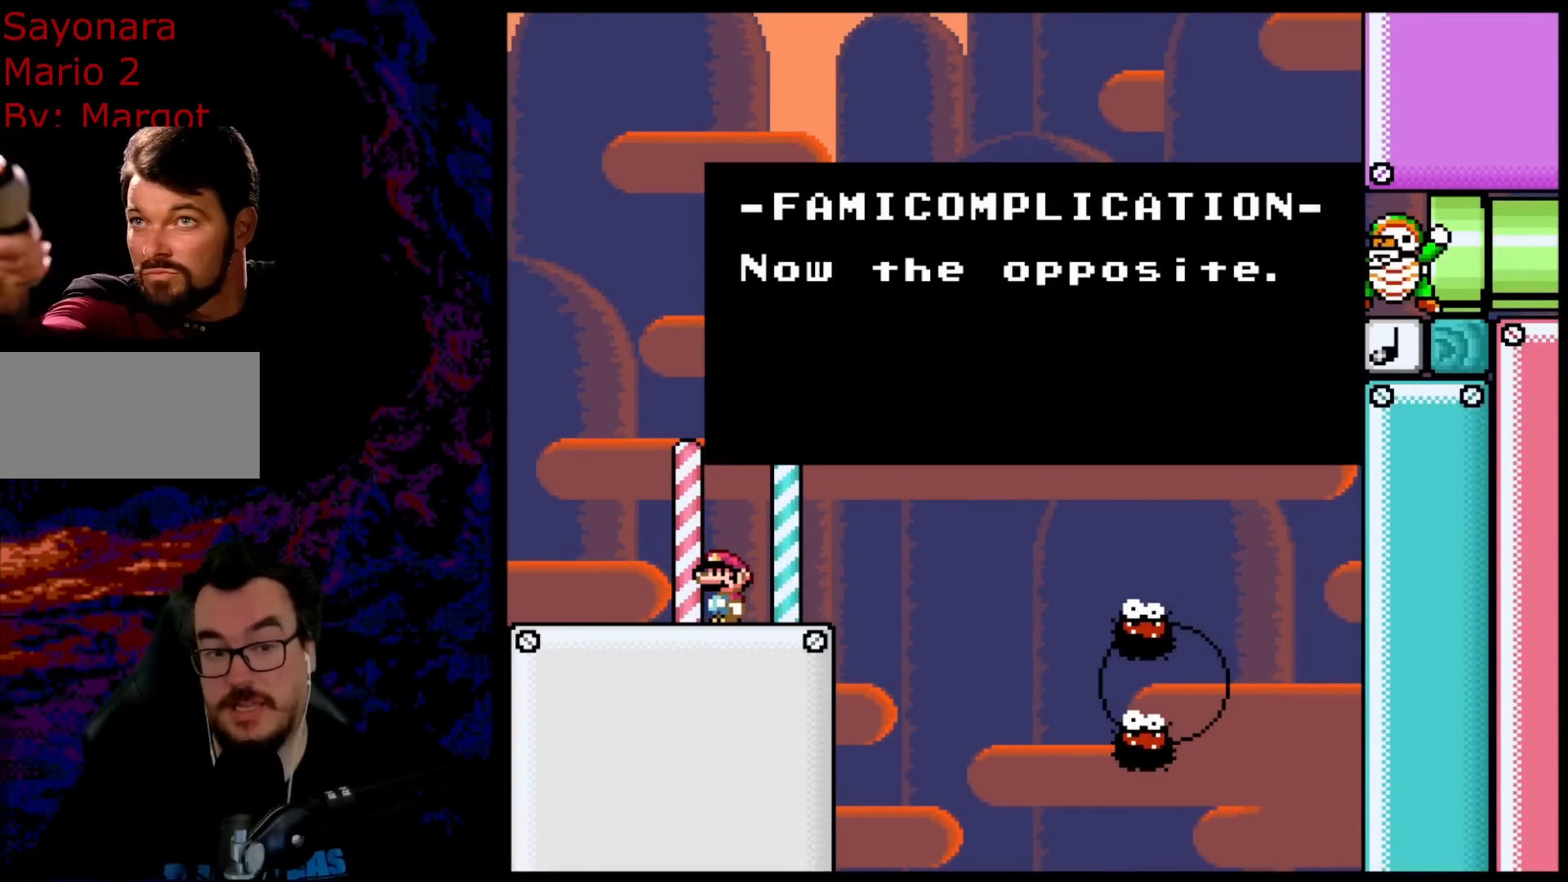
{"buttons": [], "events": []}
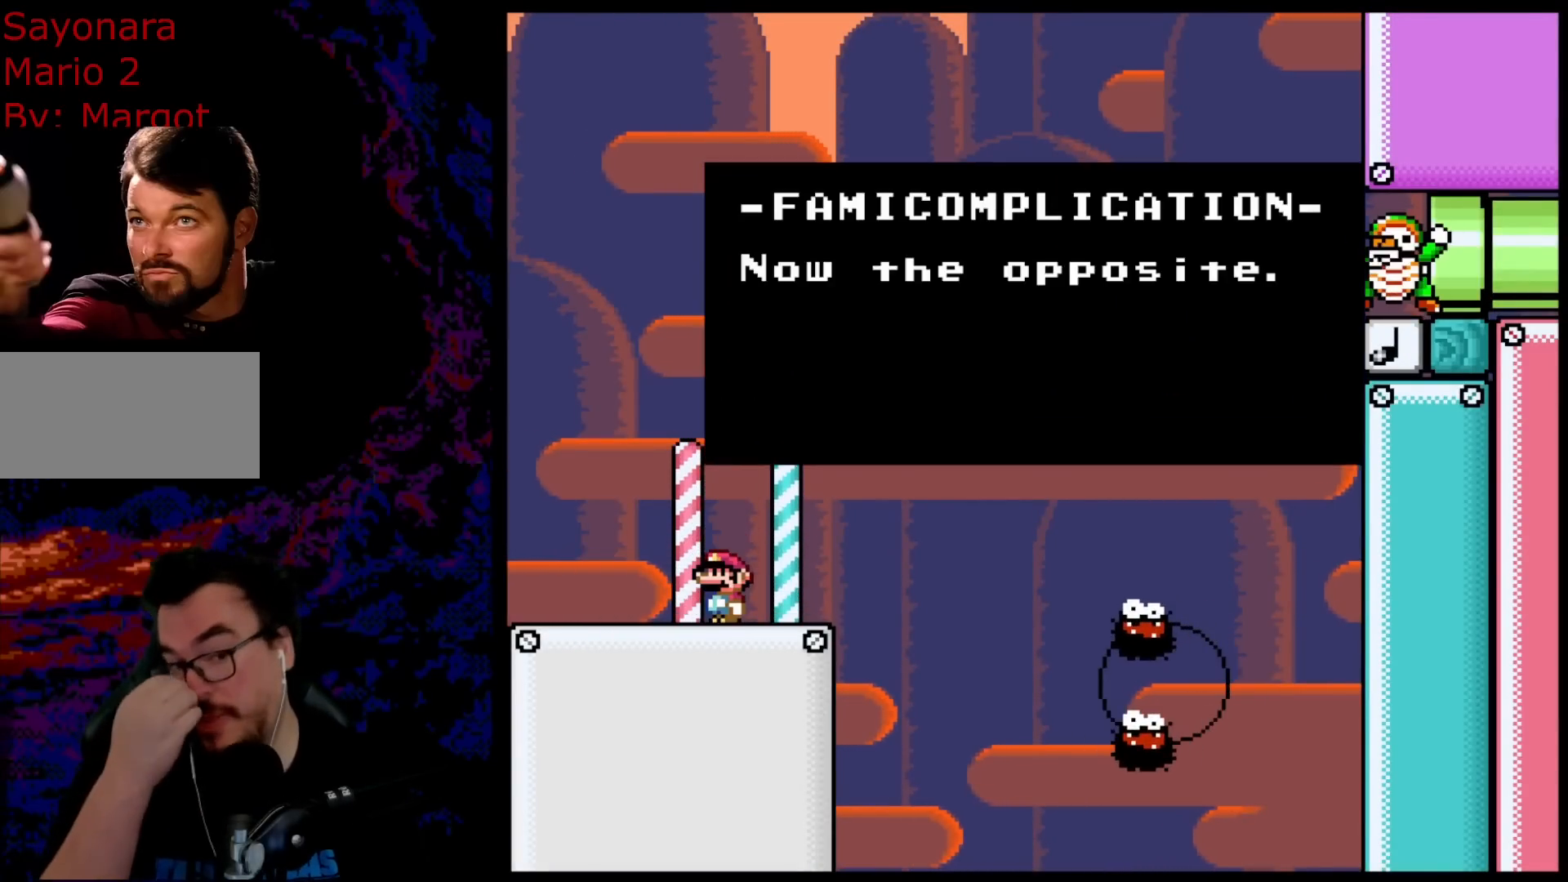
{"buttons": [], "events": [[350, "B", "down"], [500, "B", "up"]]}
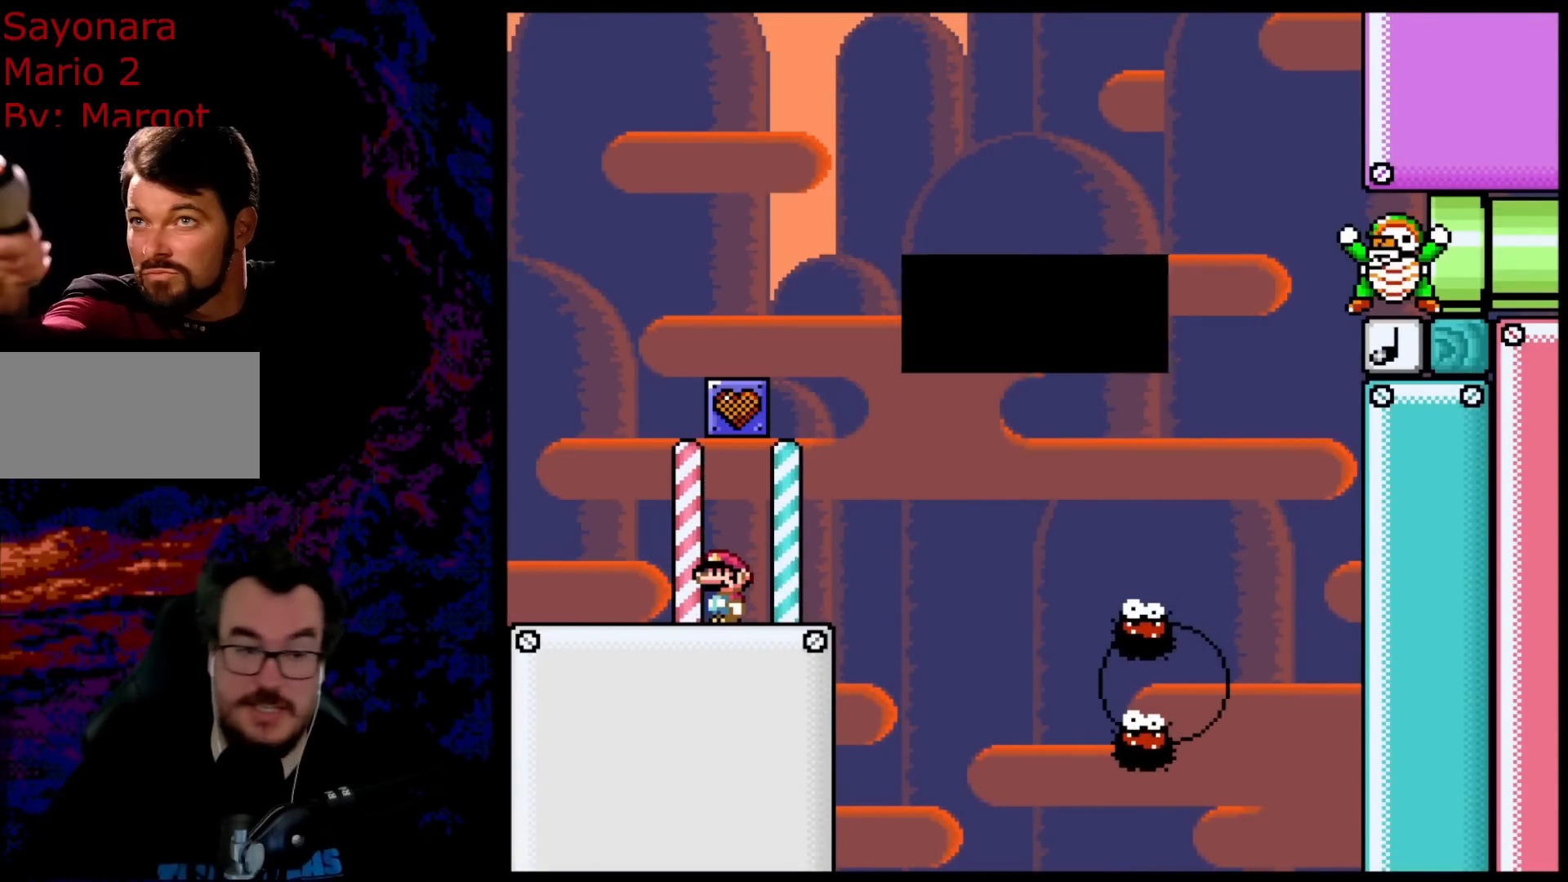
{"buttons": [], "events": []}
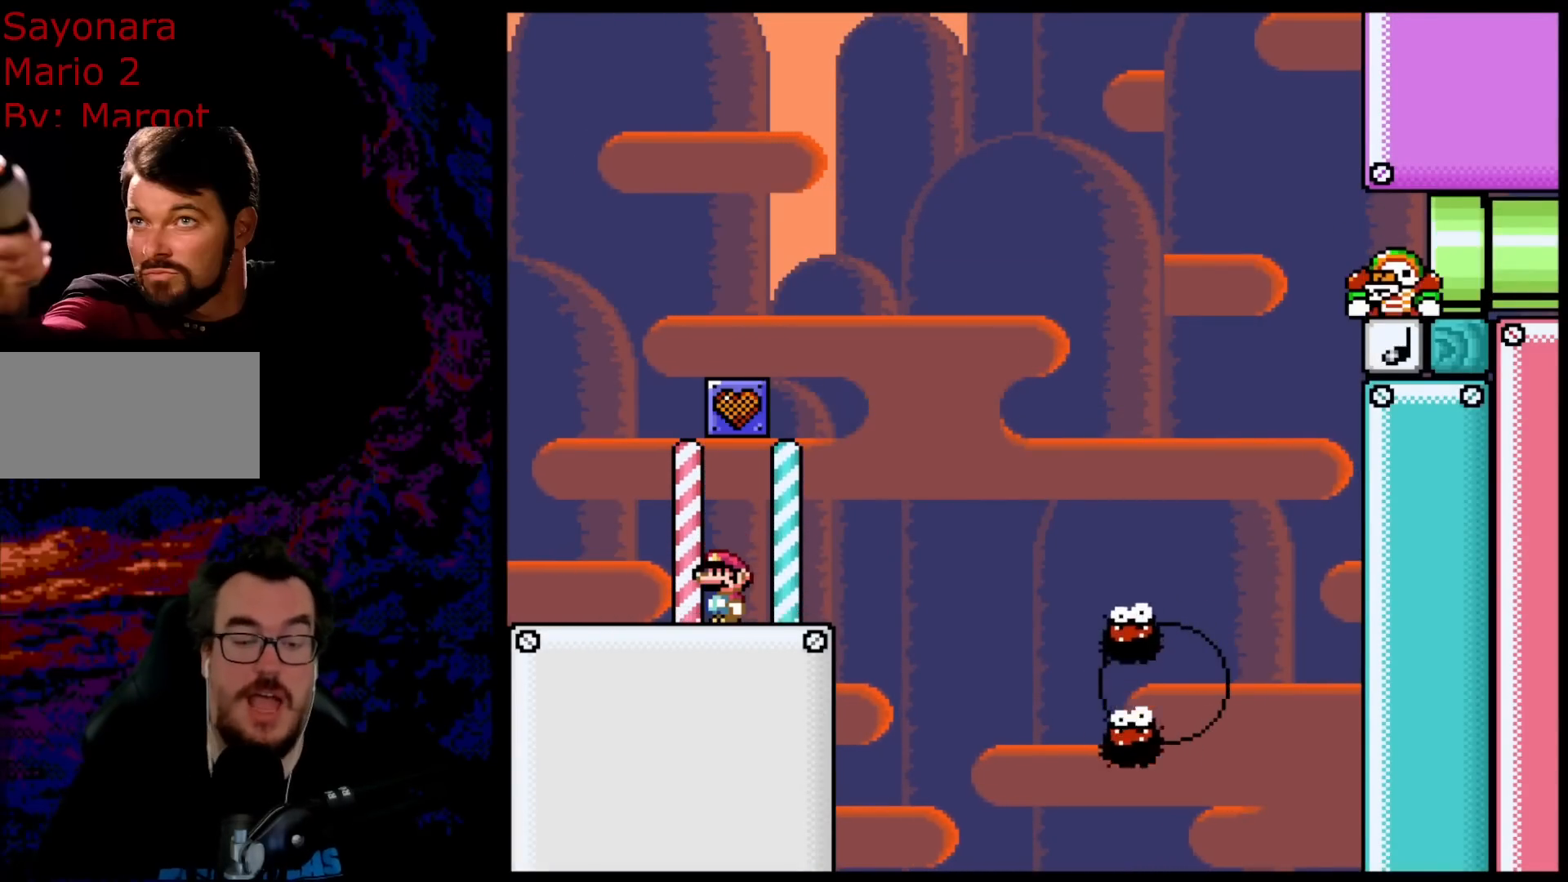
{"buttons": ["X", "DPAD_RIGHT"], "events": [[133, "X", "down"], [200, "DPAD_RIGHT", "down"], [217, "DPAD_DOWN", "down"], [233, "X", "up"], [250, "DPAD_DOWN", "up"], [300, "X", "down"]]}
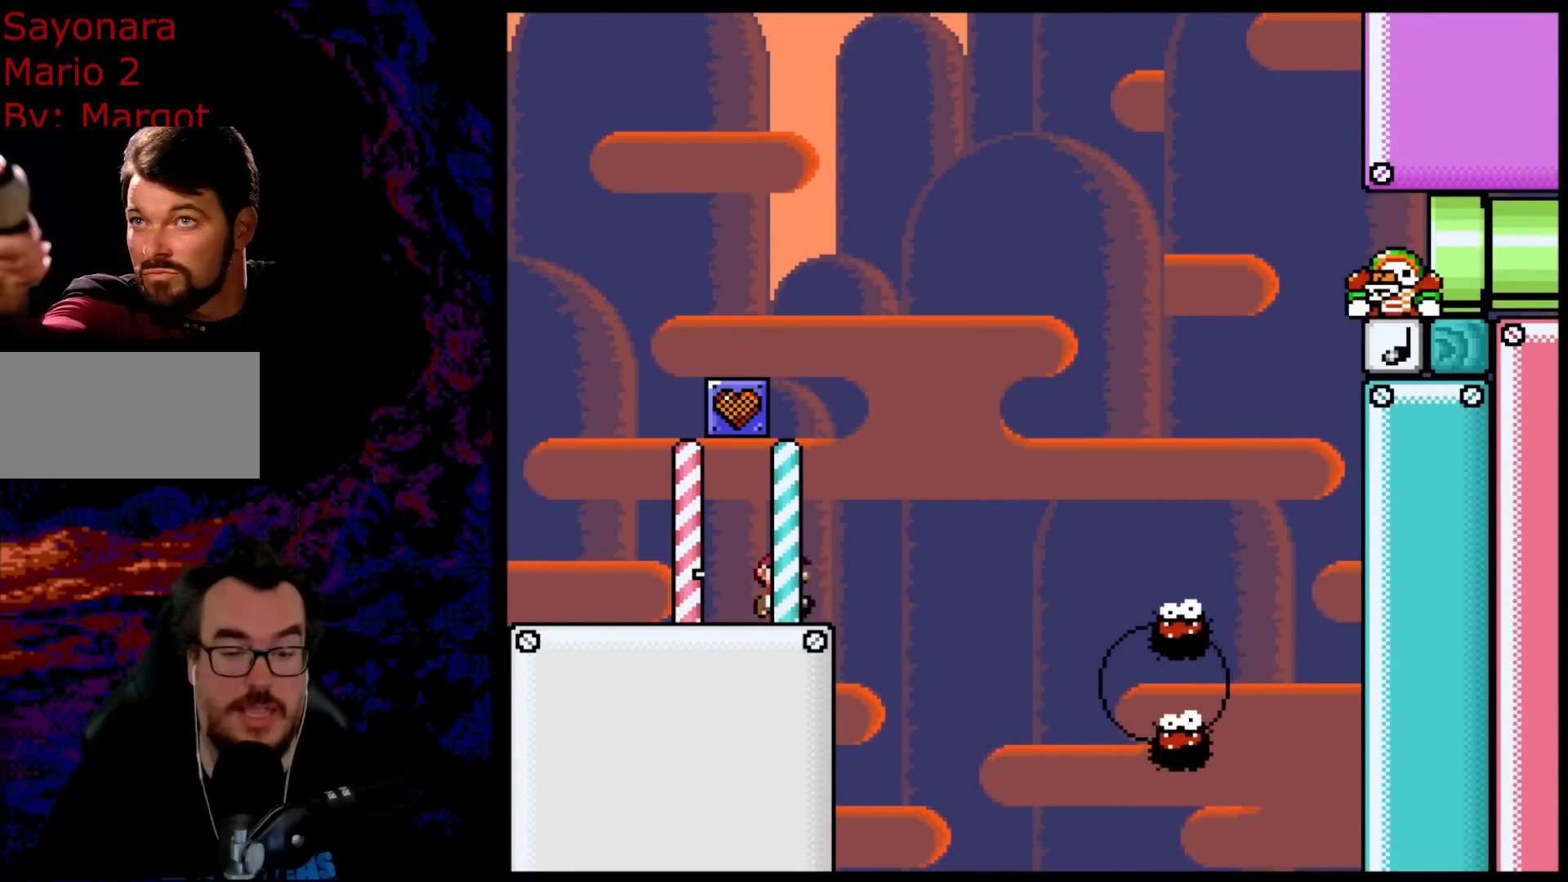
{"buttons": ["A", "X", "DPAD_RIGHT"], "events": [[33, "A", "down"]]}
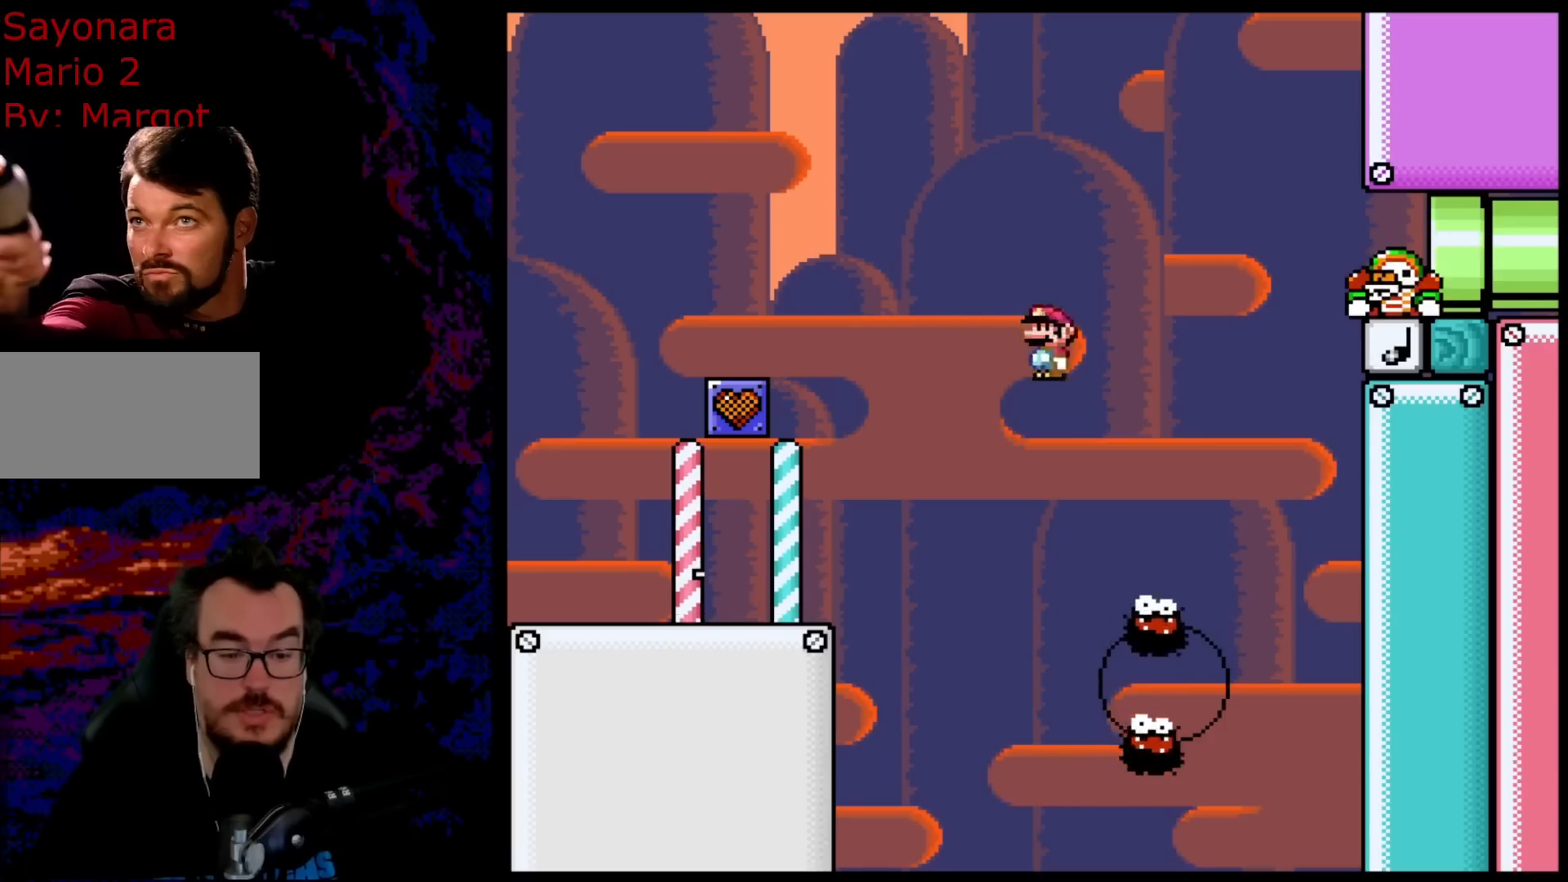
{"buttons": ["A", "X"], "events": [[100, "A", "up"], [217, "DPAD_DOWN", "down"], [217, "DPAD_RIGHT", "up"], [233, "DPAD_DOWN", "up"], [233, "DPAD_LEFT", "down"], [267, "A", "down"], [483, "DPAD_LEFT", "up"]]}
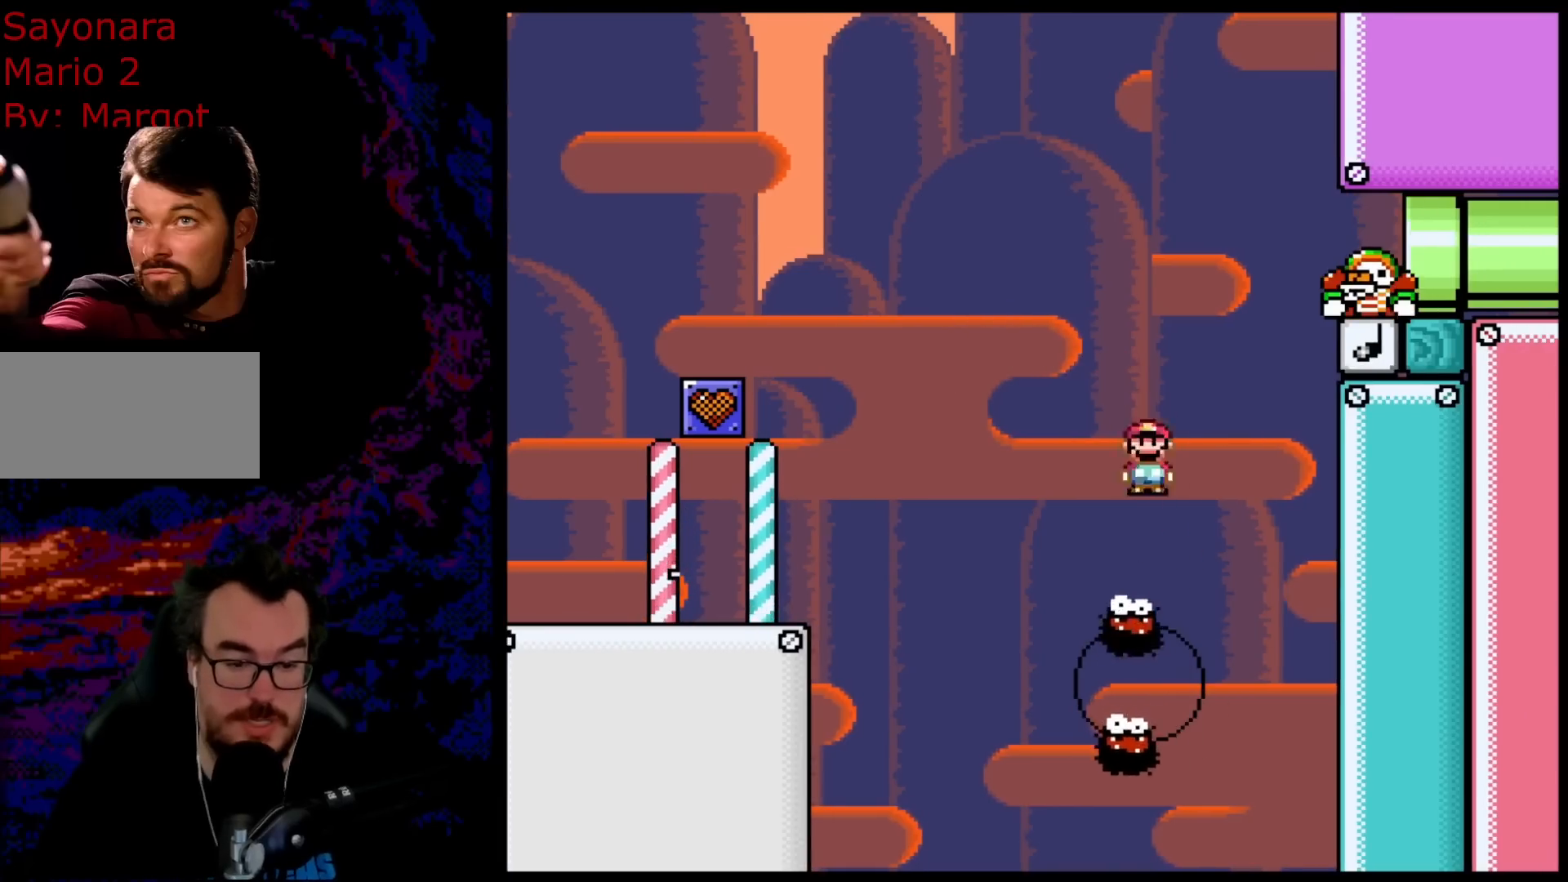
{"buttons": ["A", "X"], "events": [[200, "DPAD_RIGHT", "down"], [350, "DPAD_RIGHT", "up"]]}
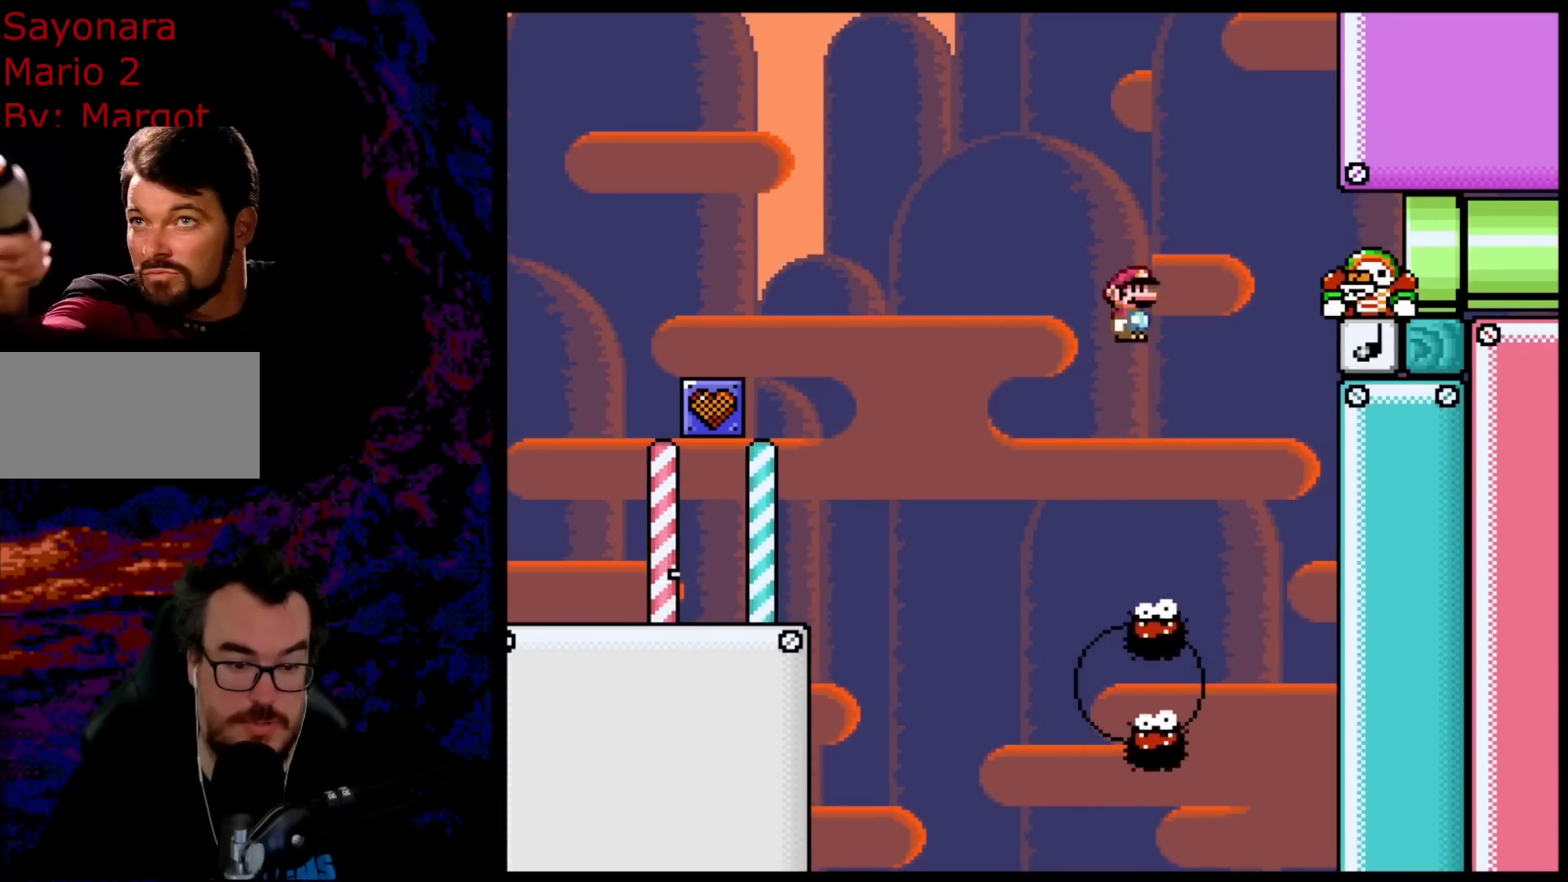
{"buttons": ["A", "X", "DPAD_RIGHT"], "events": [[150, "DPAD_LEFT", "down"], [217, "A", "up"], [267, "DPAD_LEFT", "up"], [283, "DPAD_RIGHT", "down"], [350, "A", "down"]]}